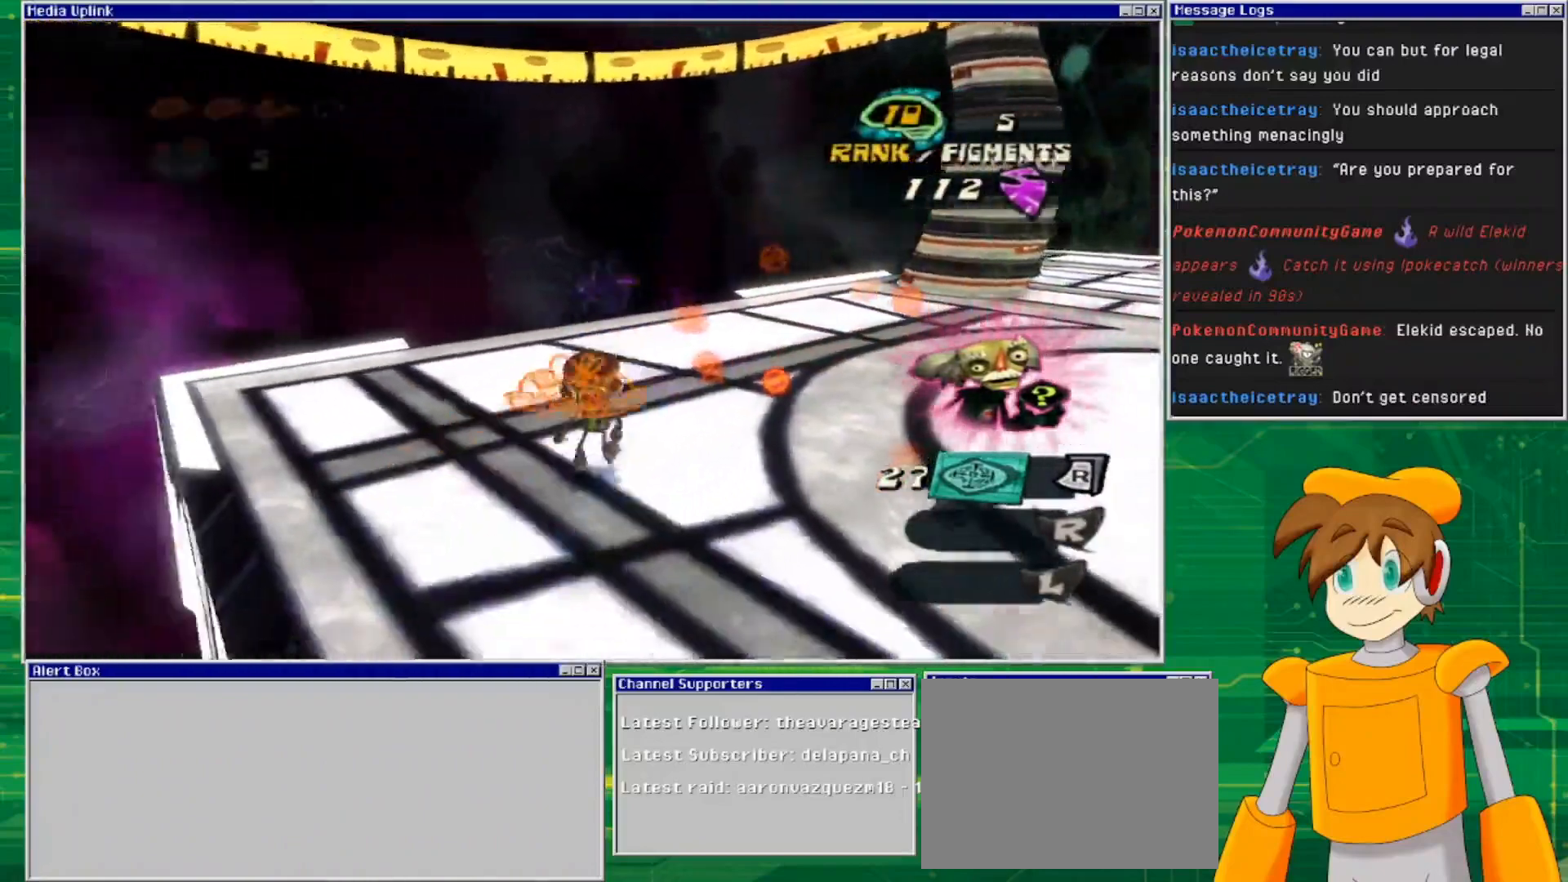
Gameplay with a controller (PlayStation layout); each line is a JSON object with the inputs held at the frame after it. "events" lists button and stick changes between this image and that frame as [ms after this image, input, new state], when the widget could be followed in between. Not read: L3 R3.
{"buttons": [], "left_stick": "up", "right_stick": "right", "events": [[33, "left_stick", "down-right"], [167, "left_stick", "up-right"], [333, "right_stick", "right"], [500, "left_stick", "up"]]}
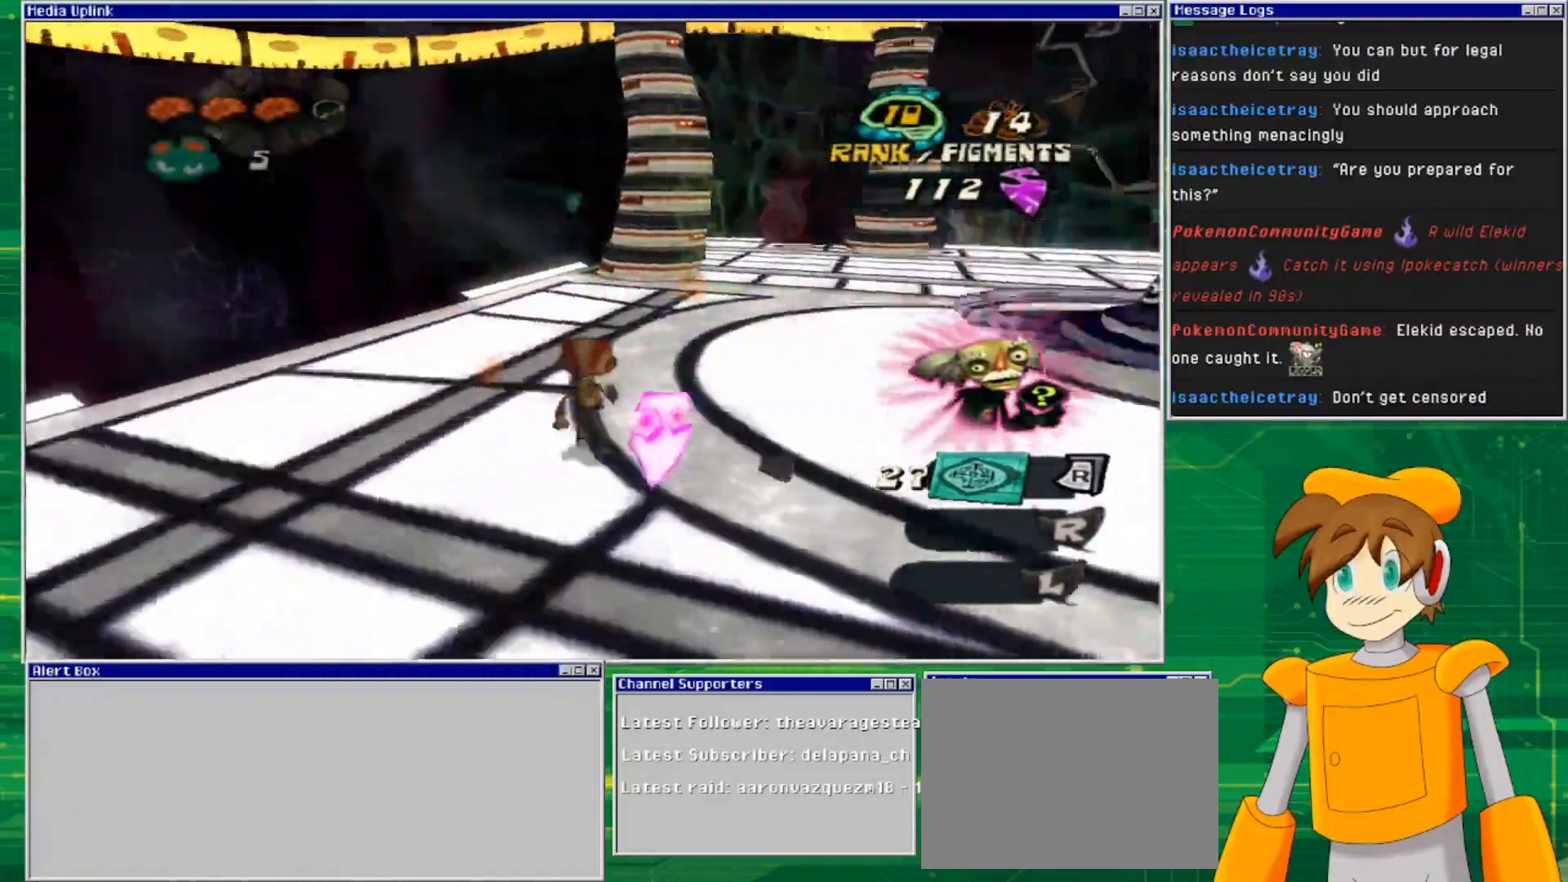
{"buttons": [], "left_stick": "down-right", "right_stick": "center", "events": [[267, "right_stick", "center"], [300, "left_stick", "down-left"], [467, "left_stick", "down-right"]]}
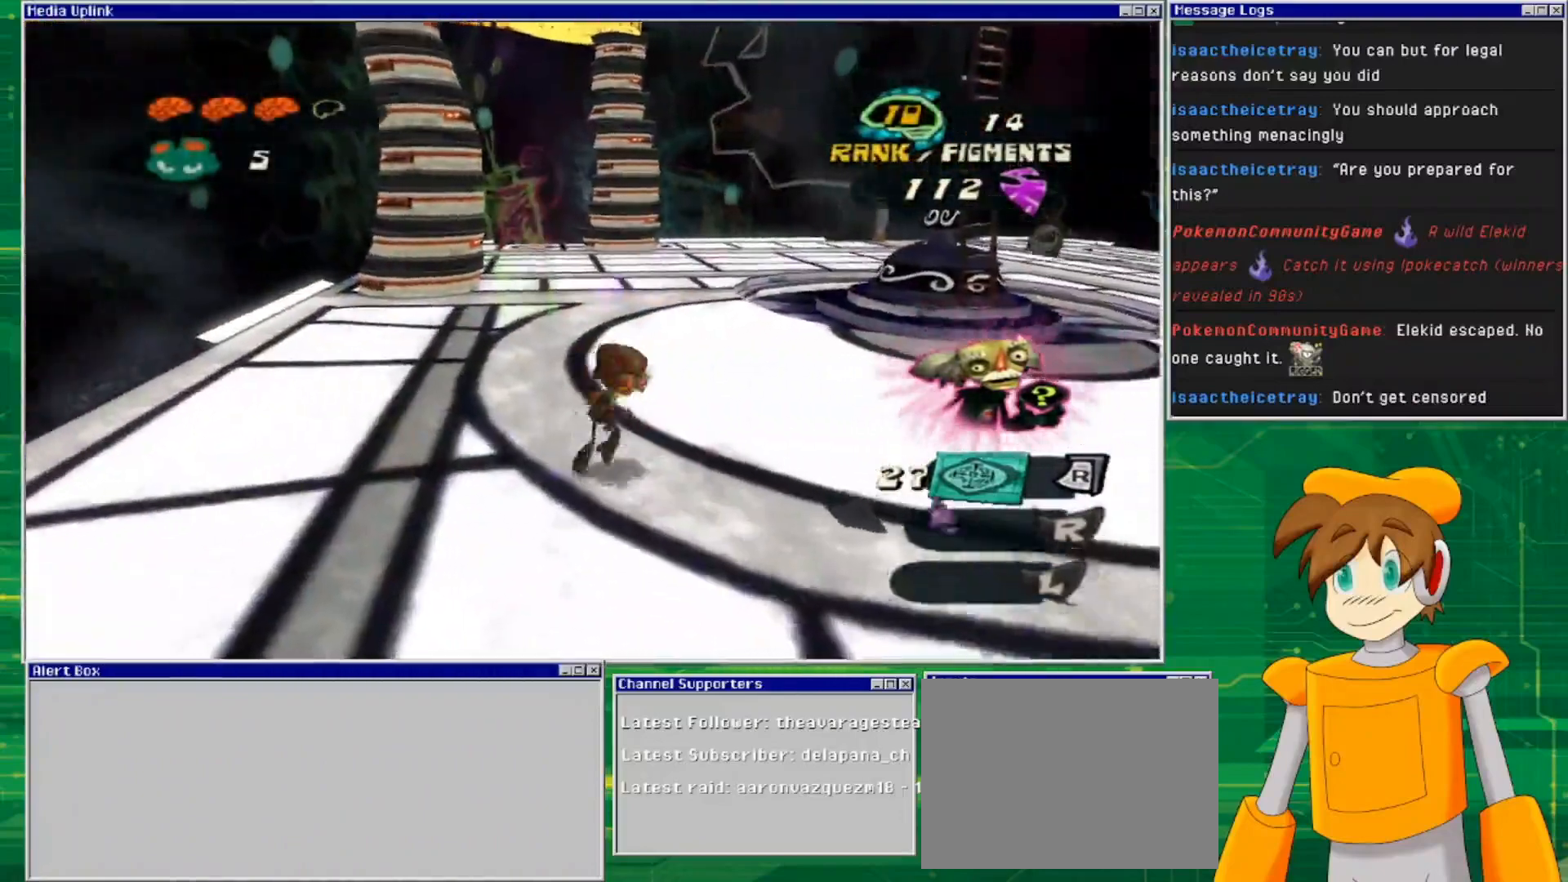
{"buttons": [], "left_stick": "up-left", "right_stick": "center", "events": [[100, "left_stick", "down"], [200, "left_stick", "up-left"]]}
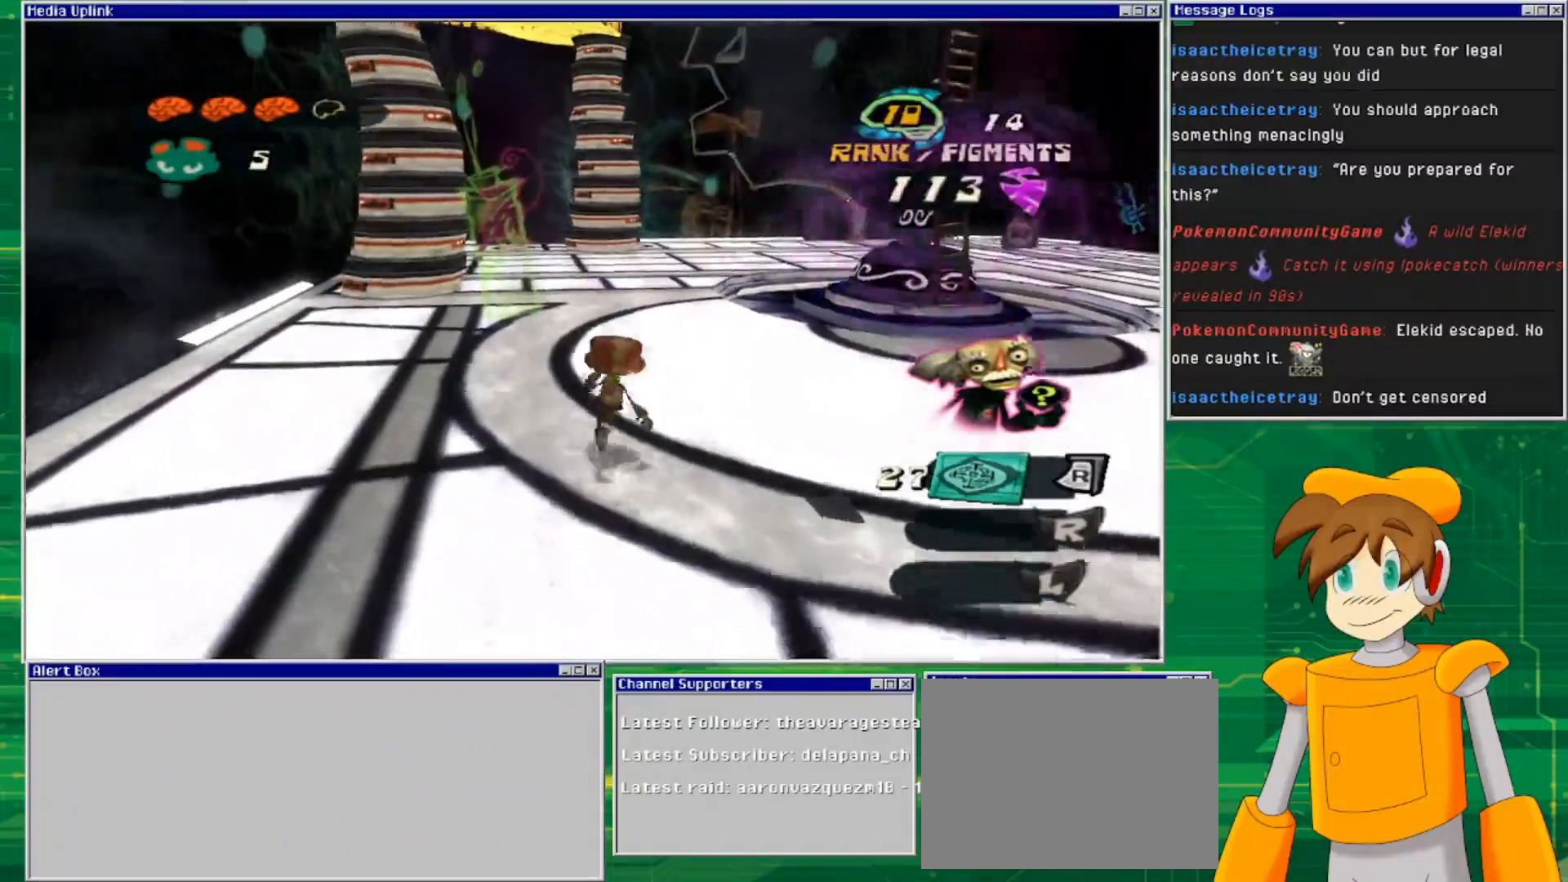
{"buttons": [], "left_stick": "up-left", "right_stick": "center", "events": []}
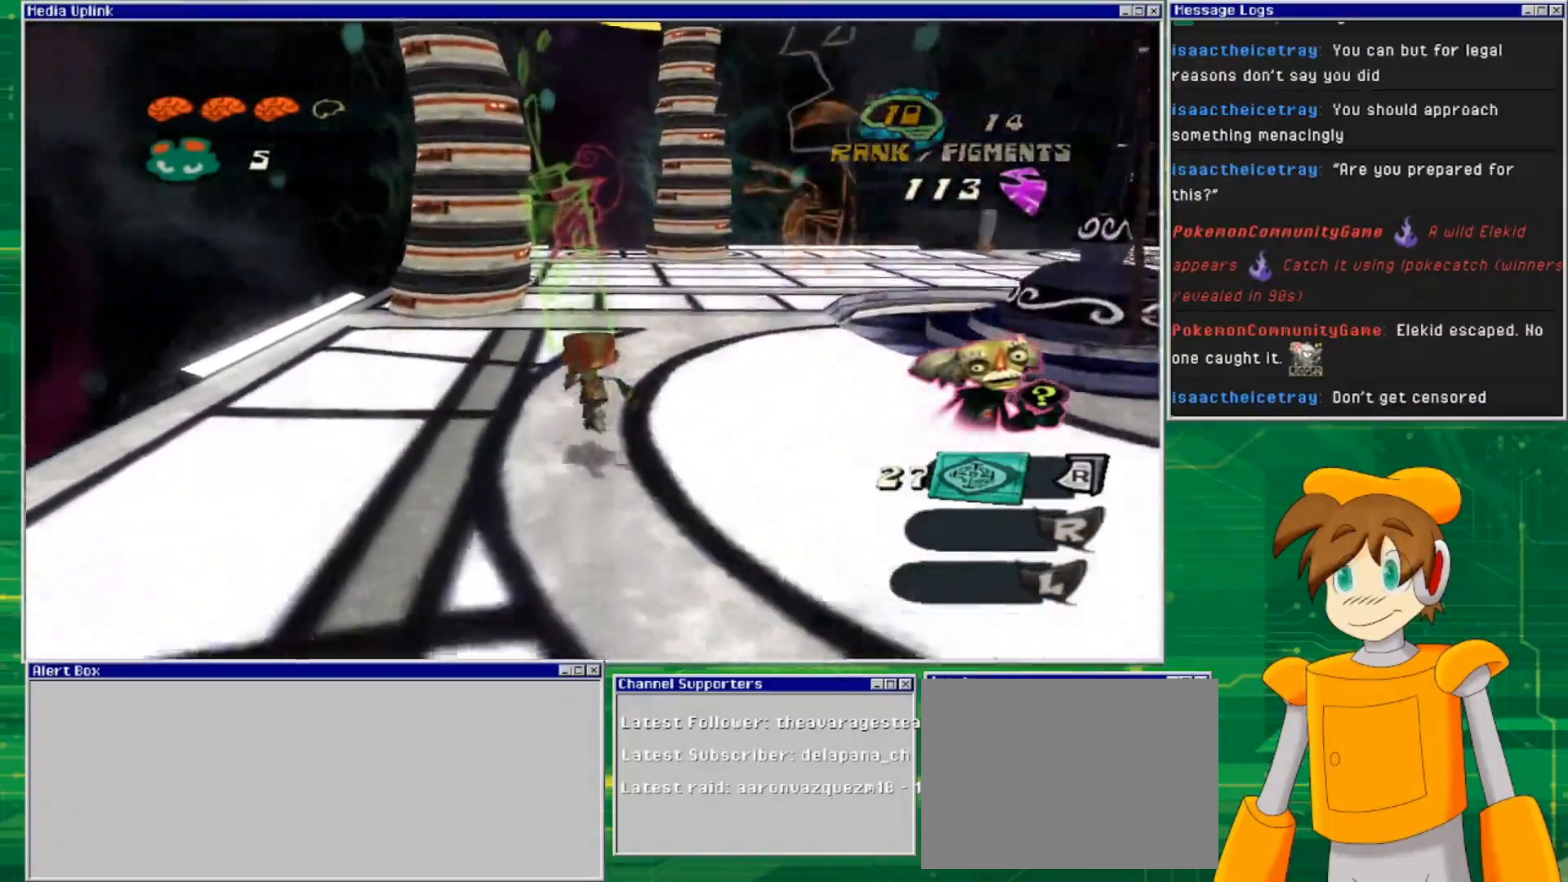
{"buttons": [], "left_stick": "up-left", "right_stick": "right", "events": [[33, "right_stick", "right"]]}
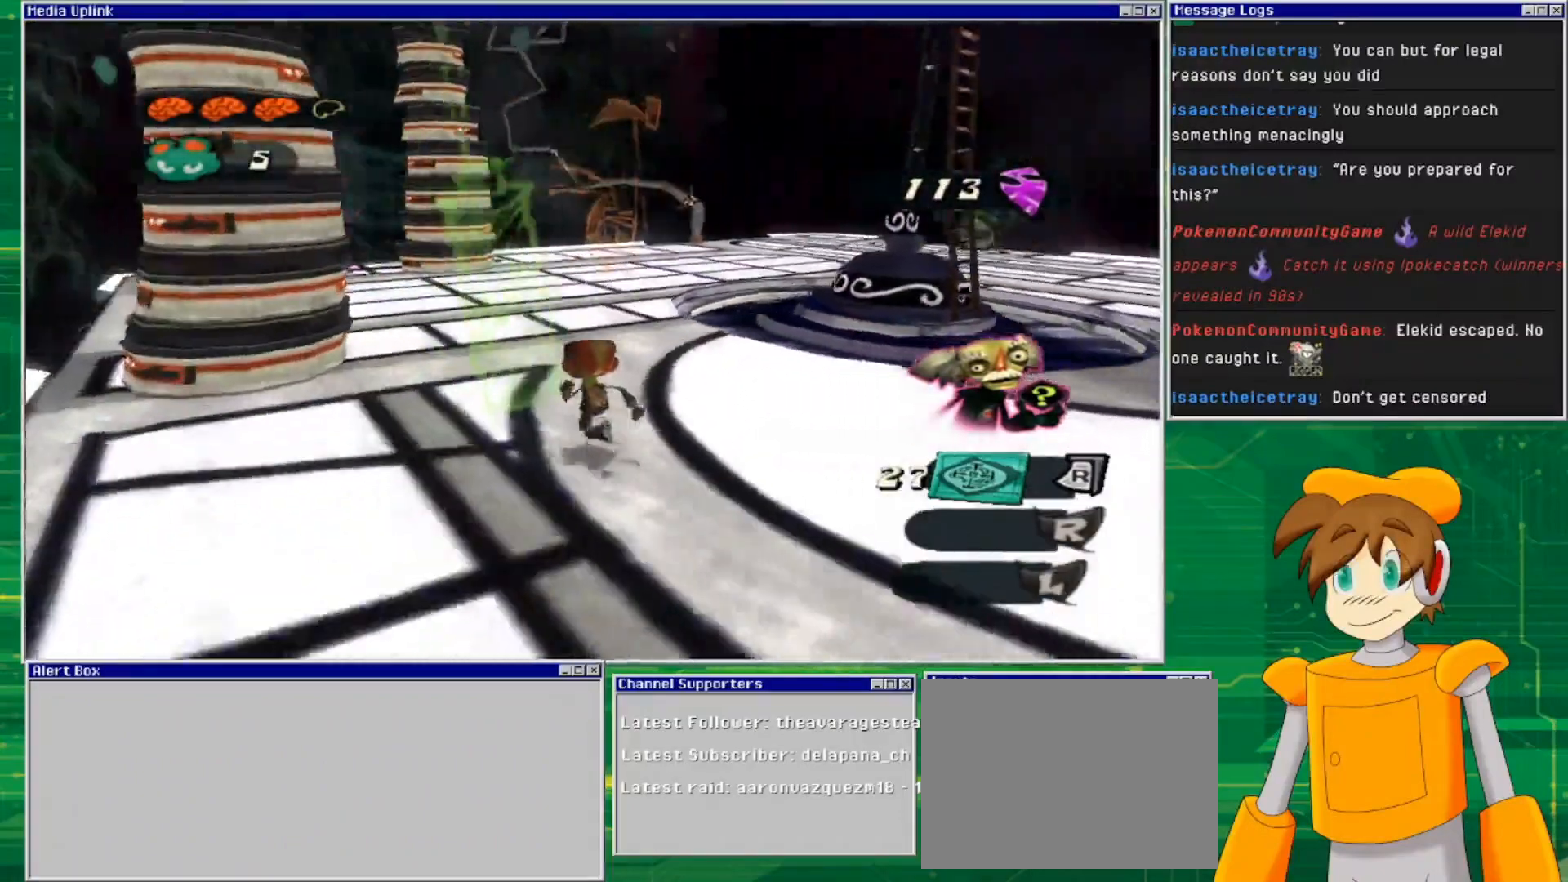
{"buttons": [], "left_stick": "up", "right_stick": "center", "events": [[133, "right_stick", "center"], [400, "left_stick", "up"]]}
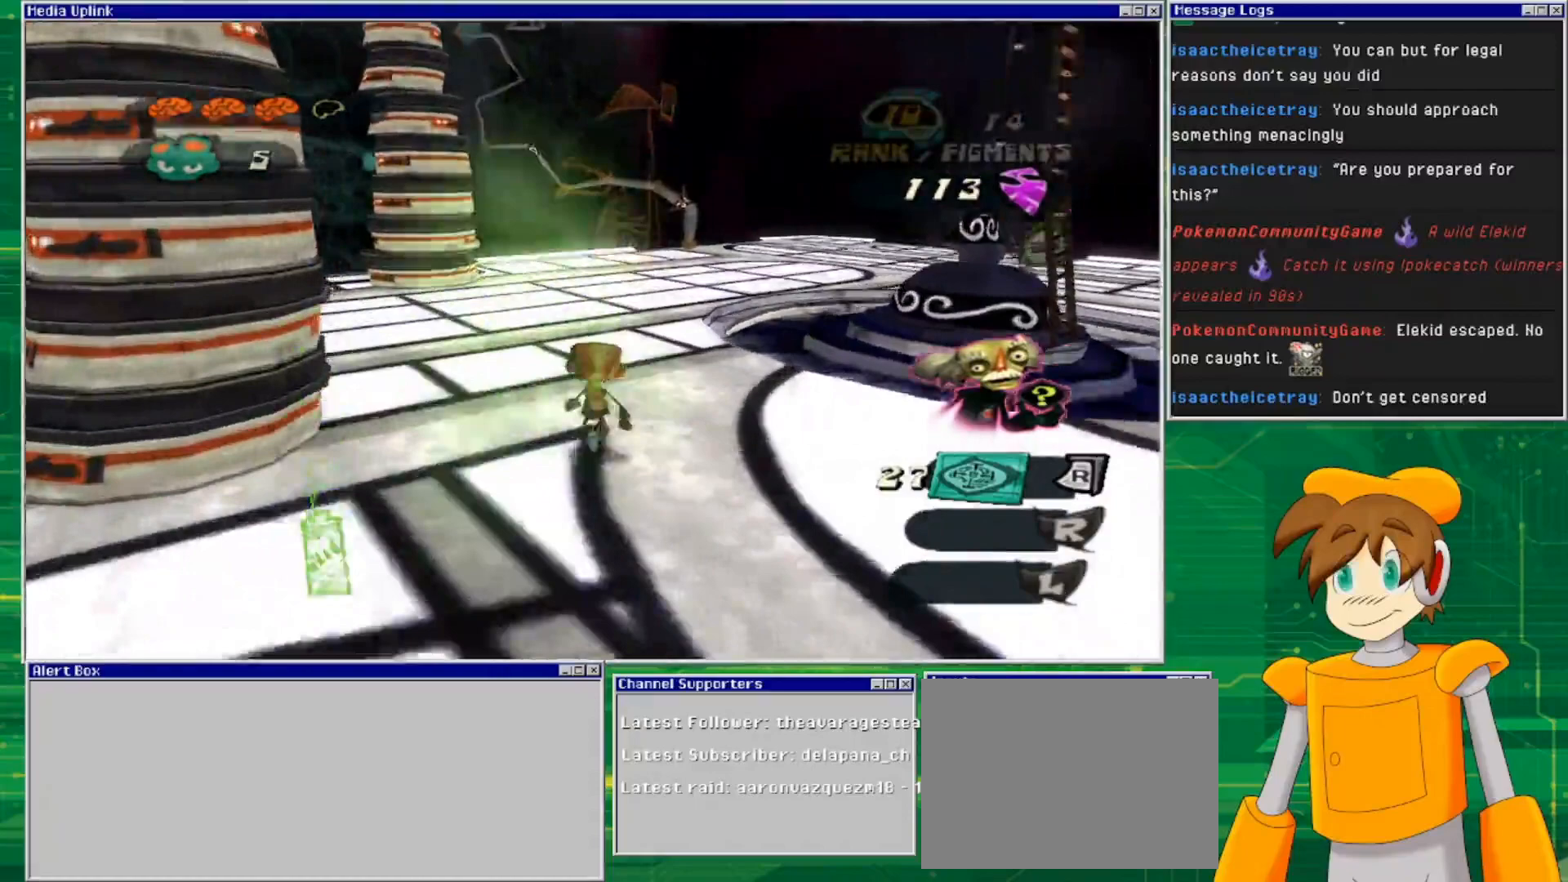
{"buttons": [], "left_stick": "up", "right_stick": "right", "events": [[433, "right_stick", "right"]]}
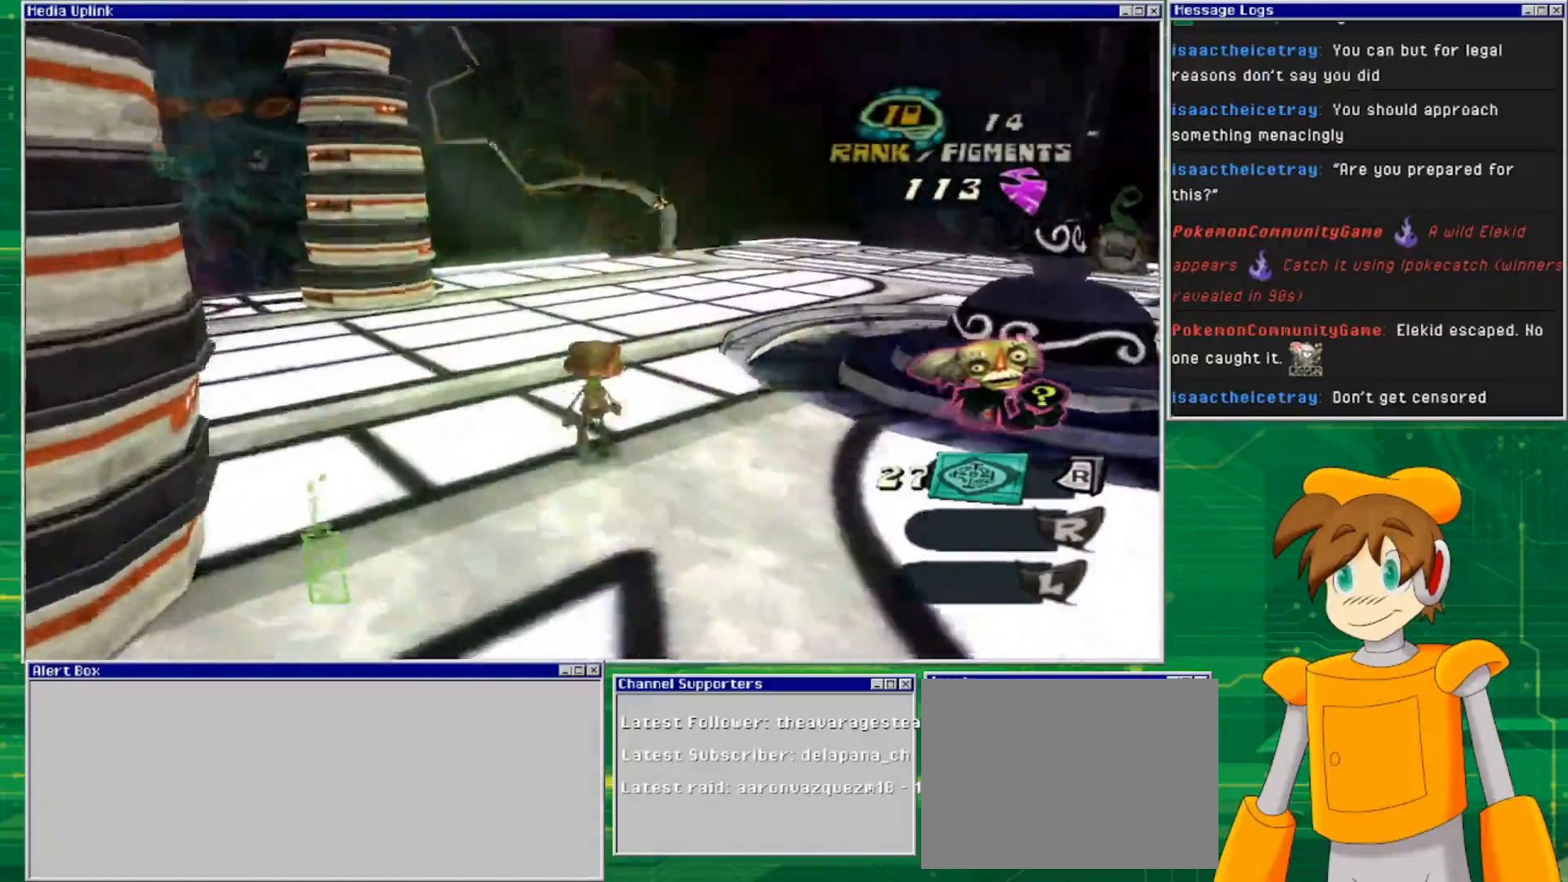
{"buttons": [], "left_stick": "up-left", "right_stick": "right", "events": [[333, "left_stick", "up-left"]]}
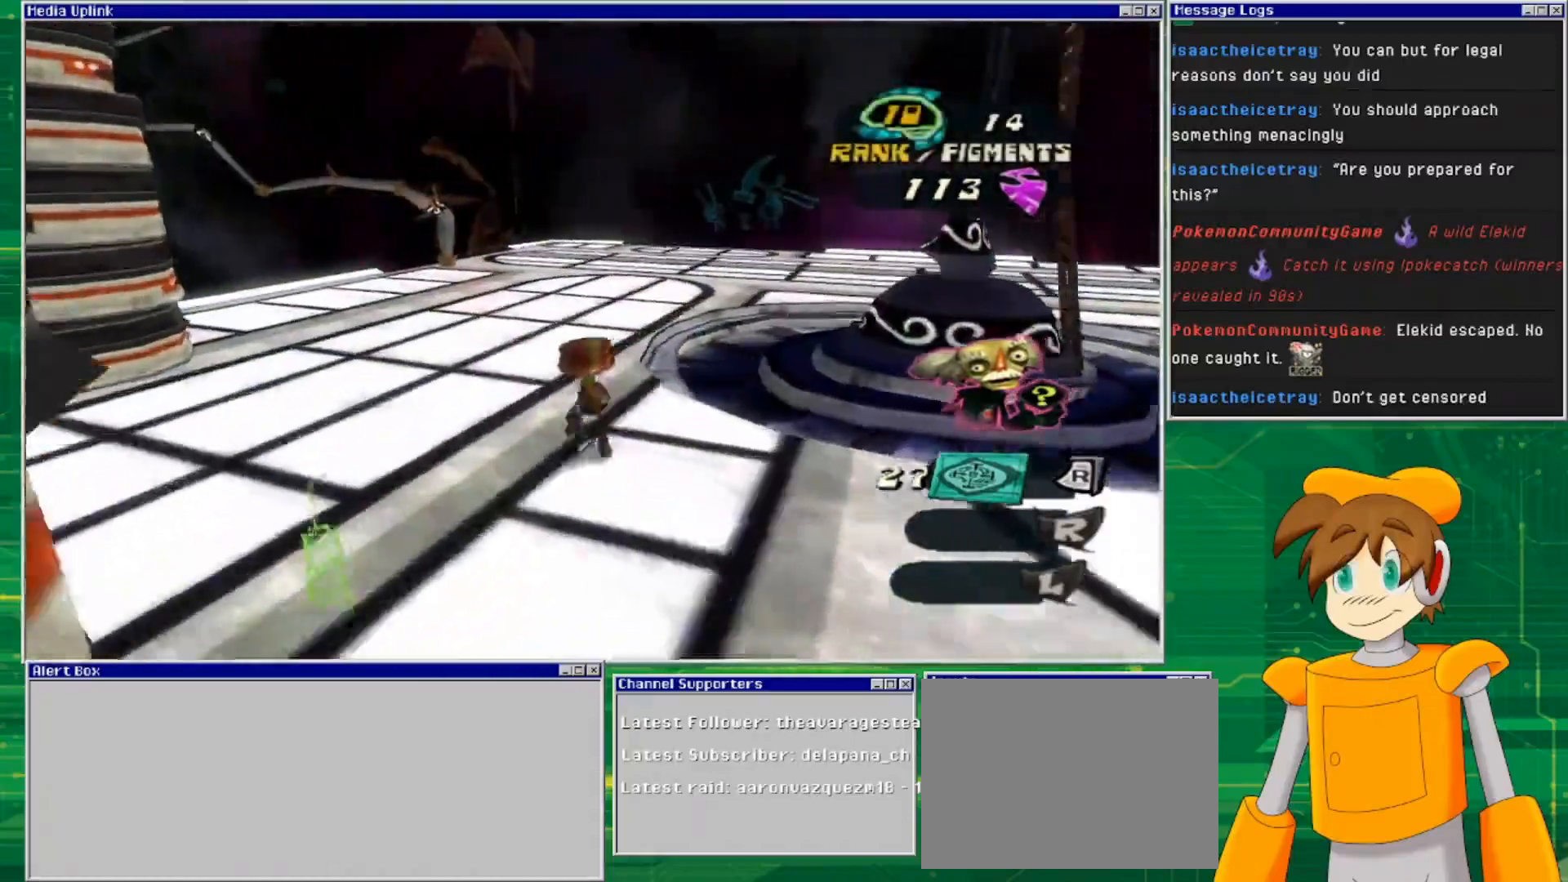
{"buttons": [], "left_stick": "up-left", "right_stick": "right", "events": []}
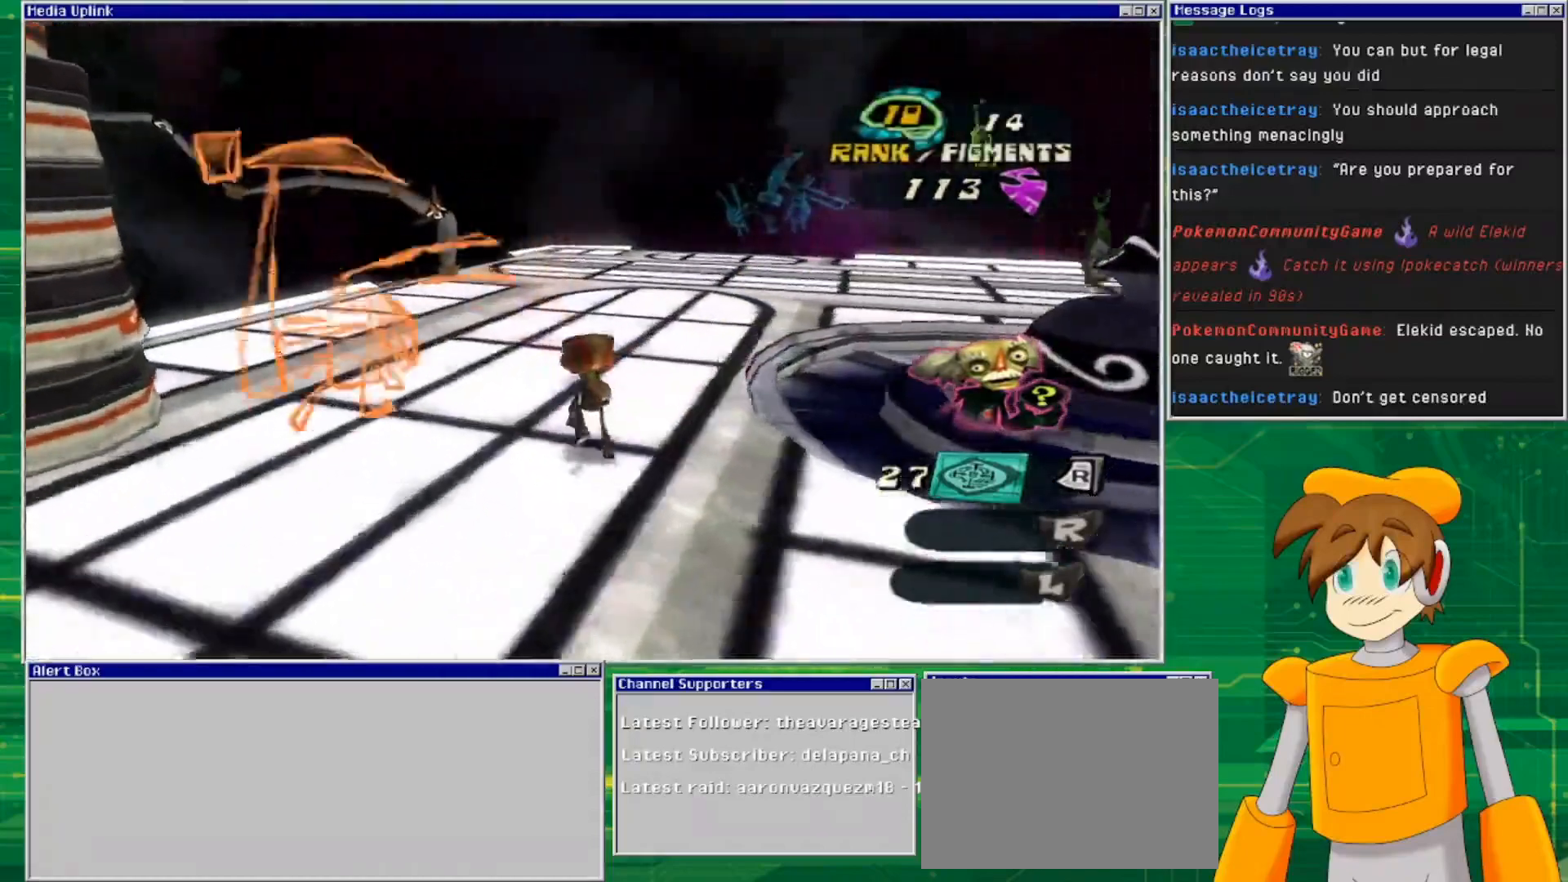
{"buttons": [], "left_stick": "up-left", "right_stick": "right", "events": []}
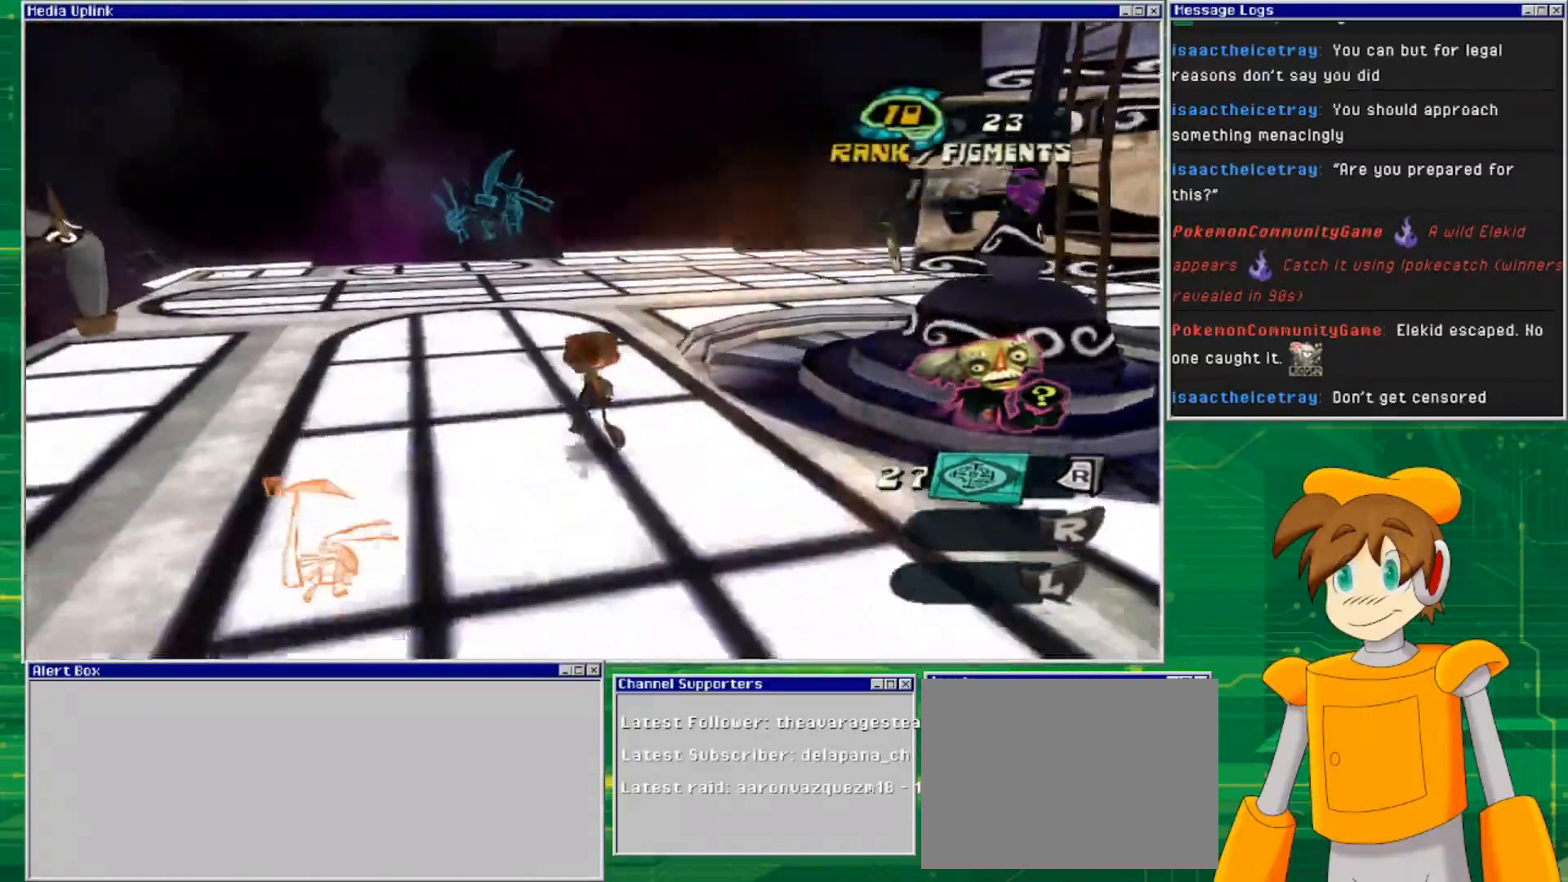
{"buttons": [], "left_stick": "up", "right_stick": "right", "events": [[33, "right_stick", "center"], [233, "left_stick", "up"], [267, "right_stick", "right"]]}
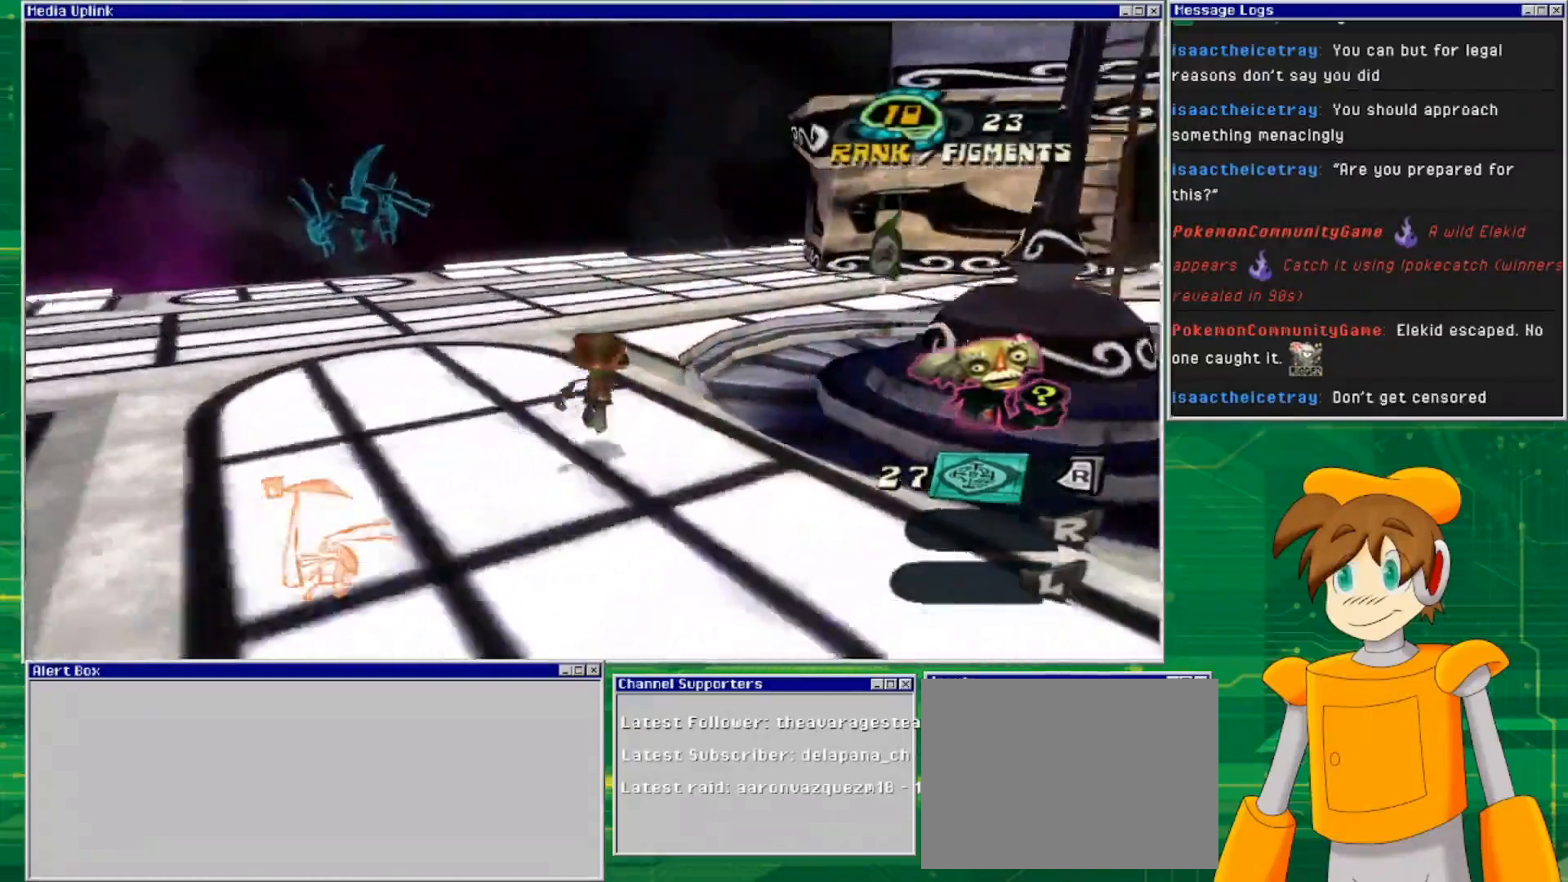
{"buttons": [], "left_stick": "up", "right_stick": "right", "events": []}
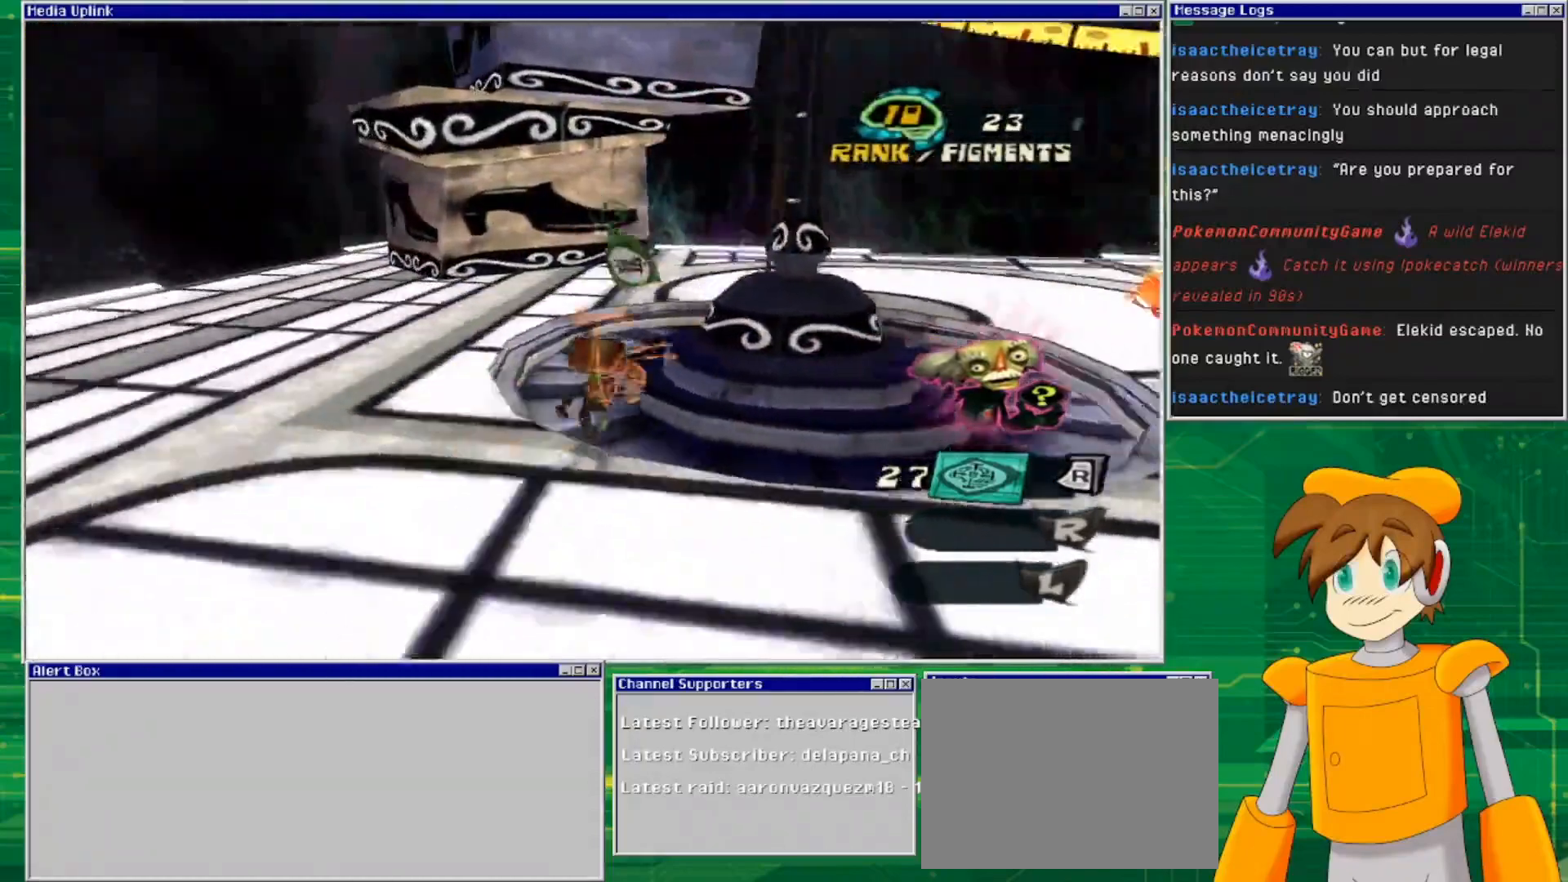
{"buttons": [], "left_stick": "up", "right_stick": "center", "events": [[200, "right_stick", "center"]]}
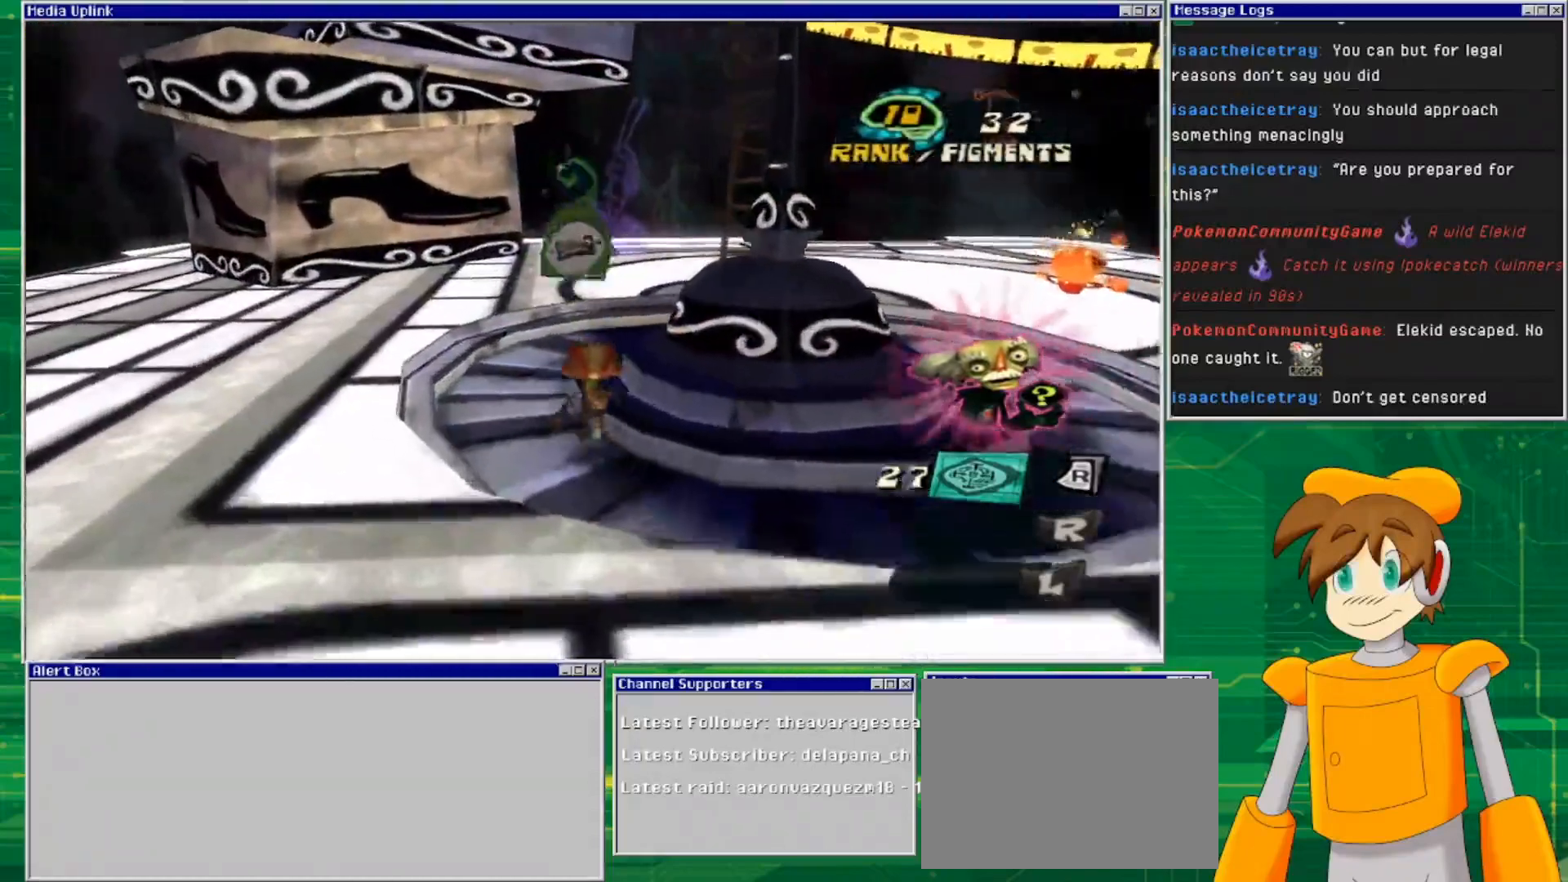
{"buttons": [], "left_stick": "up", "right_stick": "center", "events": [[33, "CROSS", "down"], [167, "CROSS", "up"]]}
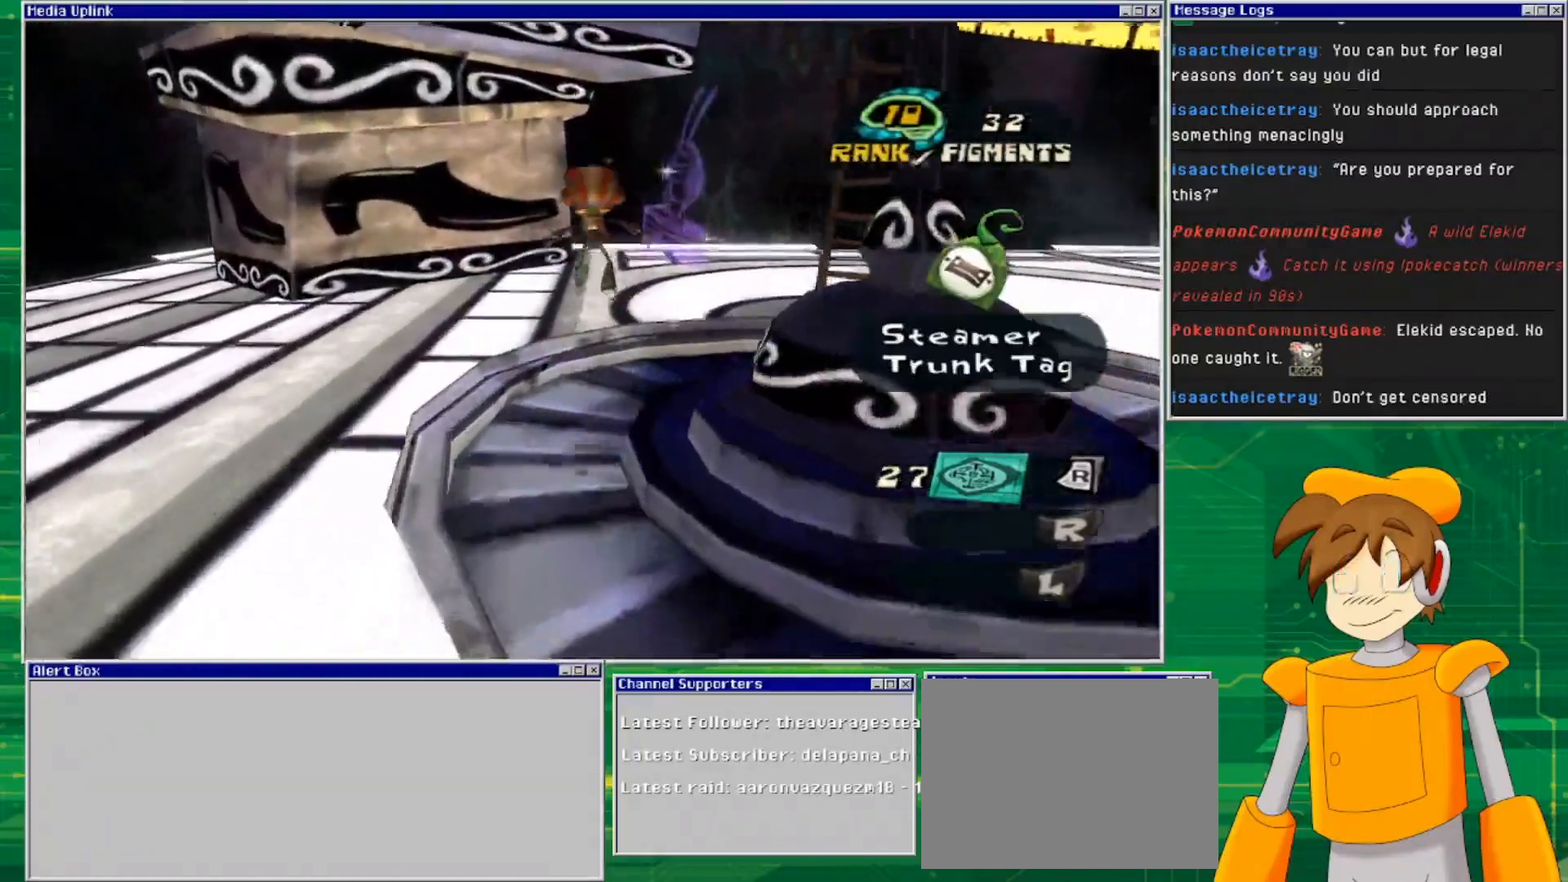
{"buttons": [], "left_stick": "up-right", "right_stick": "right", "events": [[100, "left_stick", "up-right"], [100, "right_stick", "right"]]}
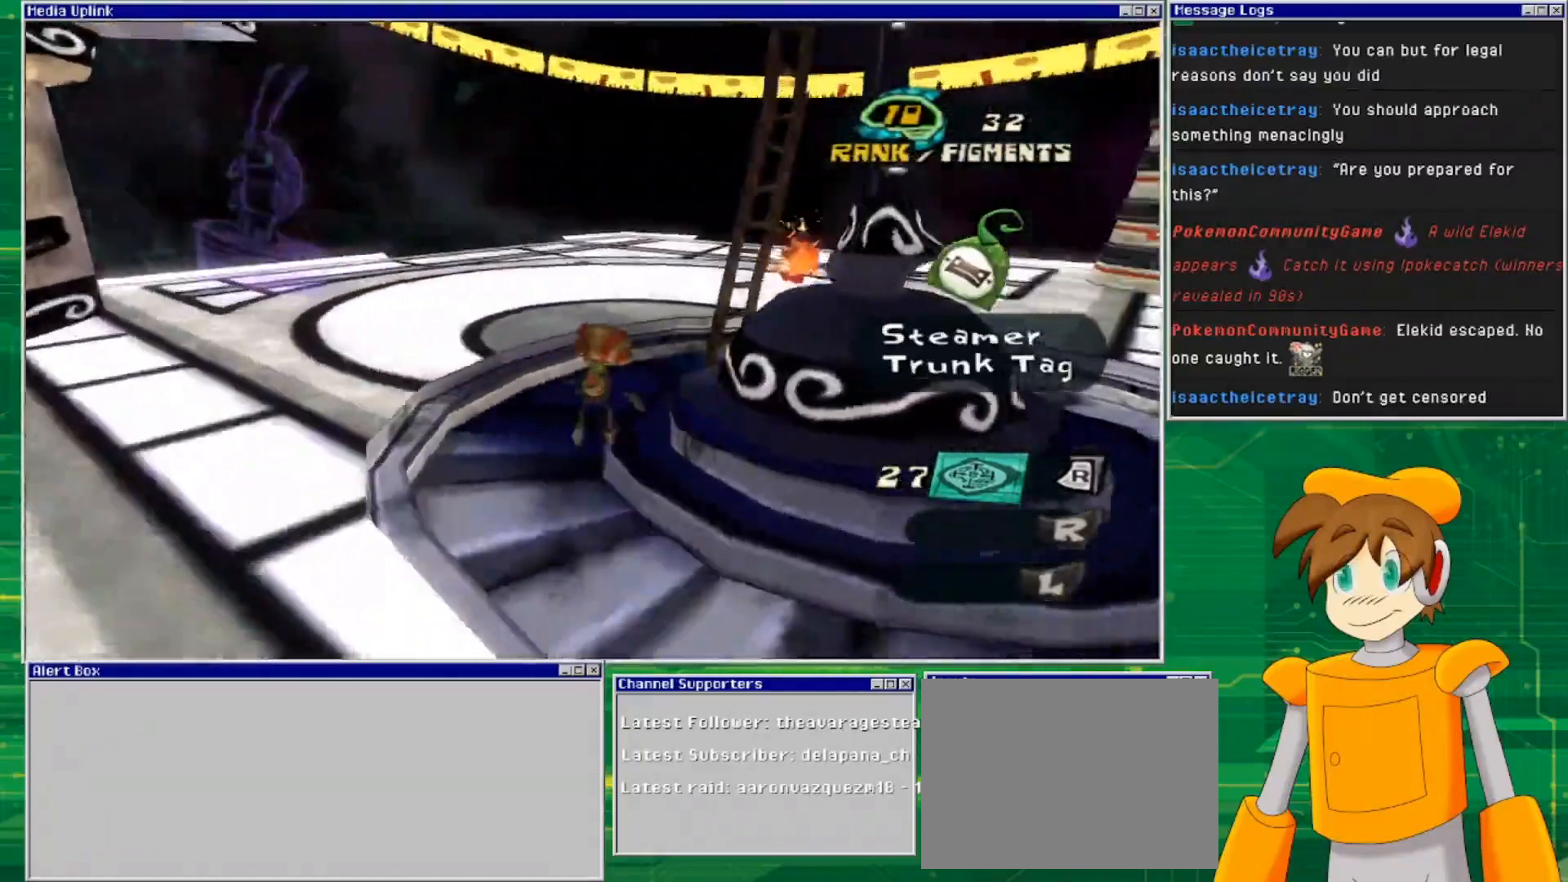
{"buttons": [], "left_stick": "left", "right_stick": "center", "events": [[33, "right_stick", "center"], [67, "left_stick", "up"], [400, "left_stick", "left"]]}
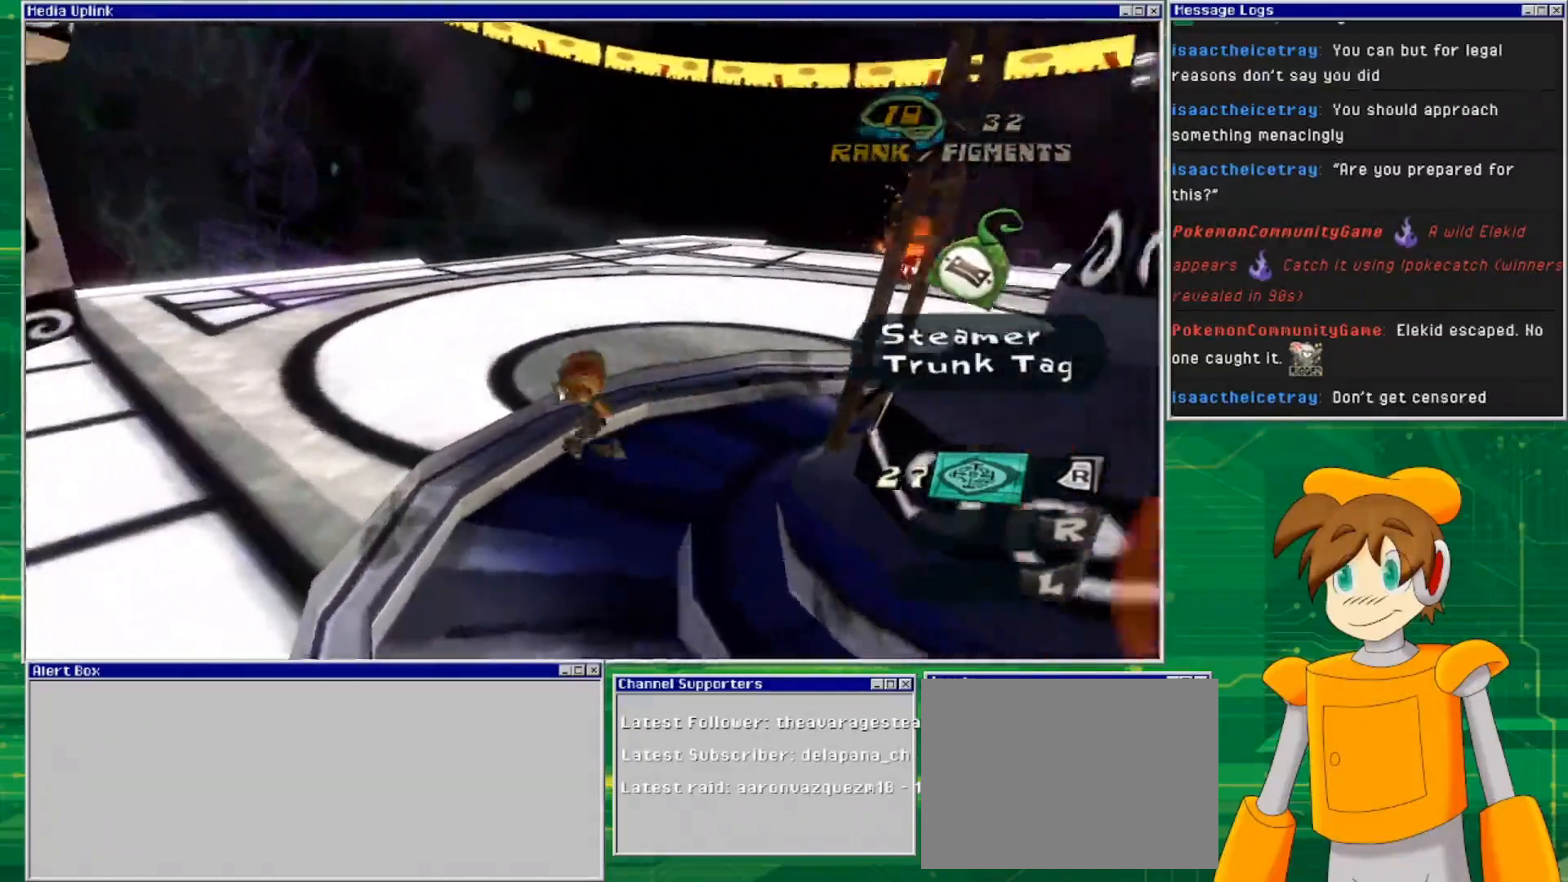
{"buttons": [], "left_stick": "left", "right_stick": "center", "events": [[200, "CROSS", "down"], [400, "CROSS", "up"]]}
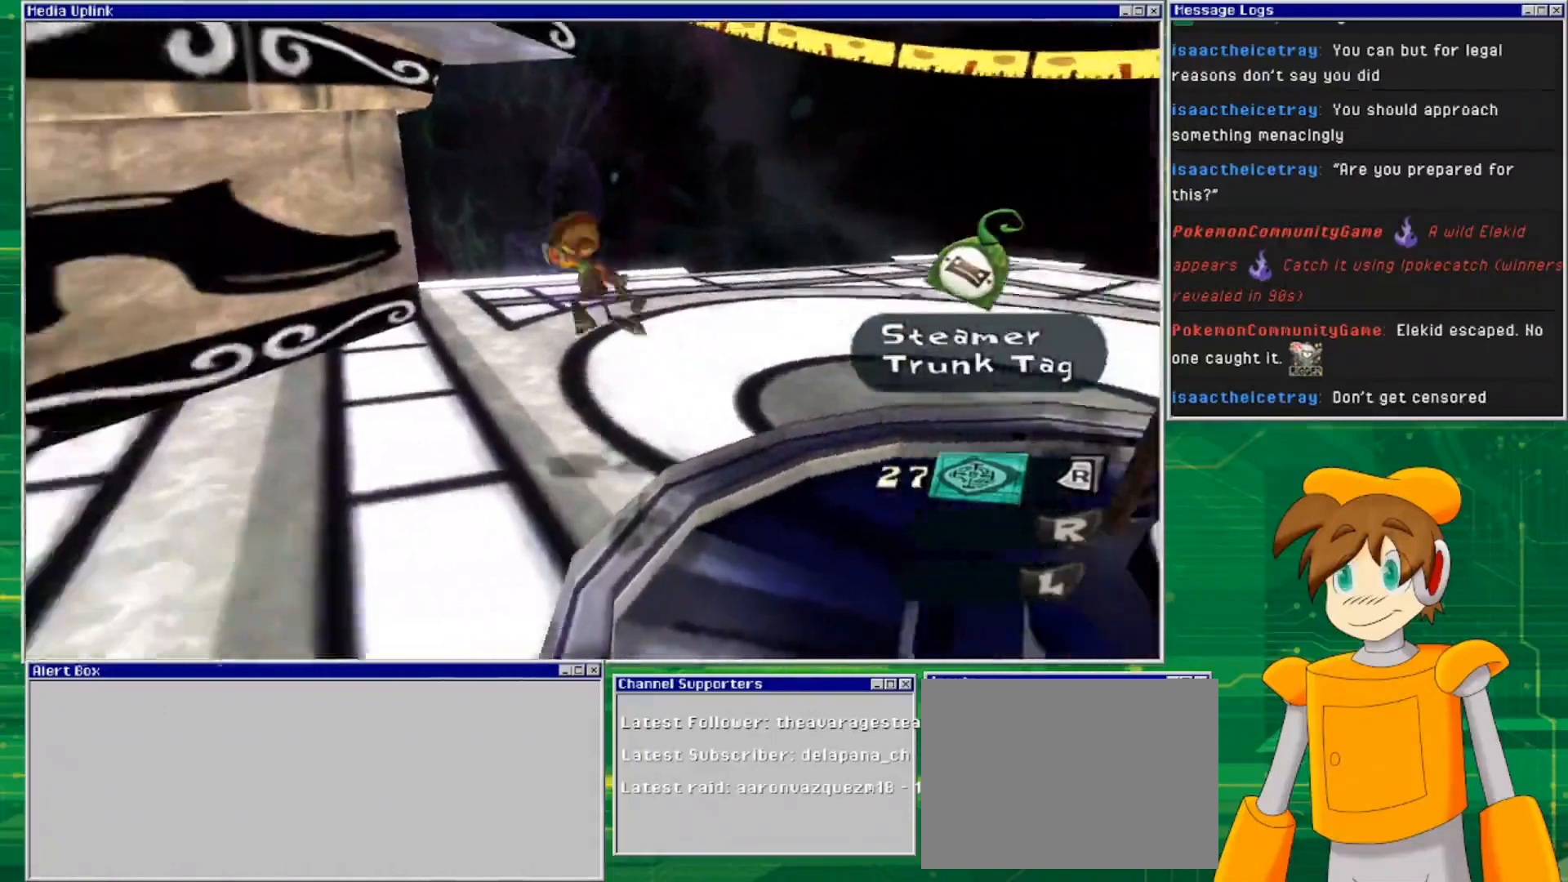
{"buttons": [], "left_stick": "left", "right_stick": "left", "events": [[100, "right_stick", "left"]]}
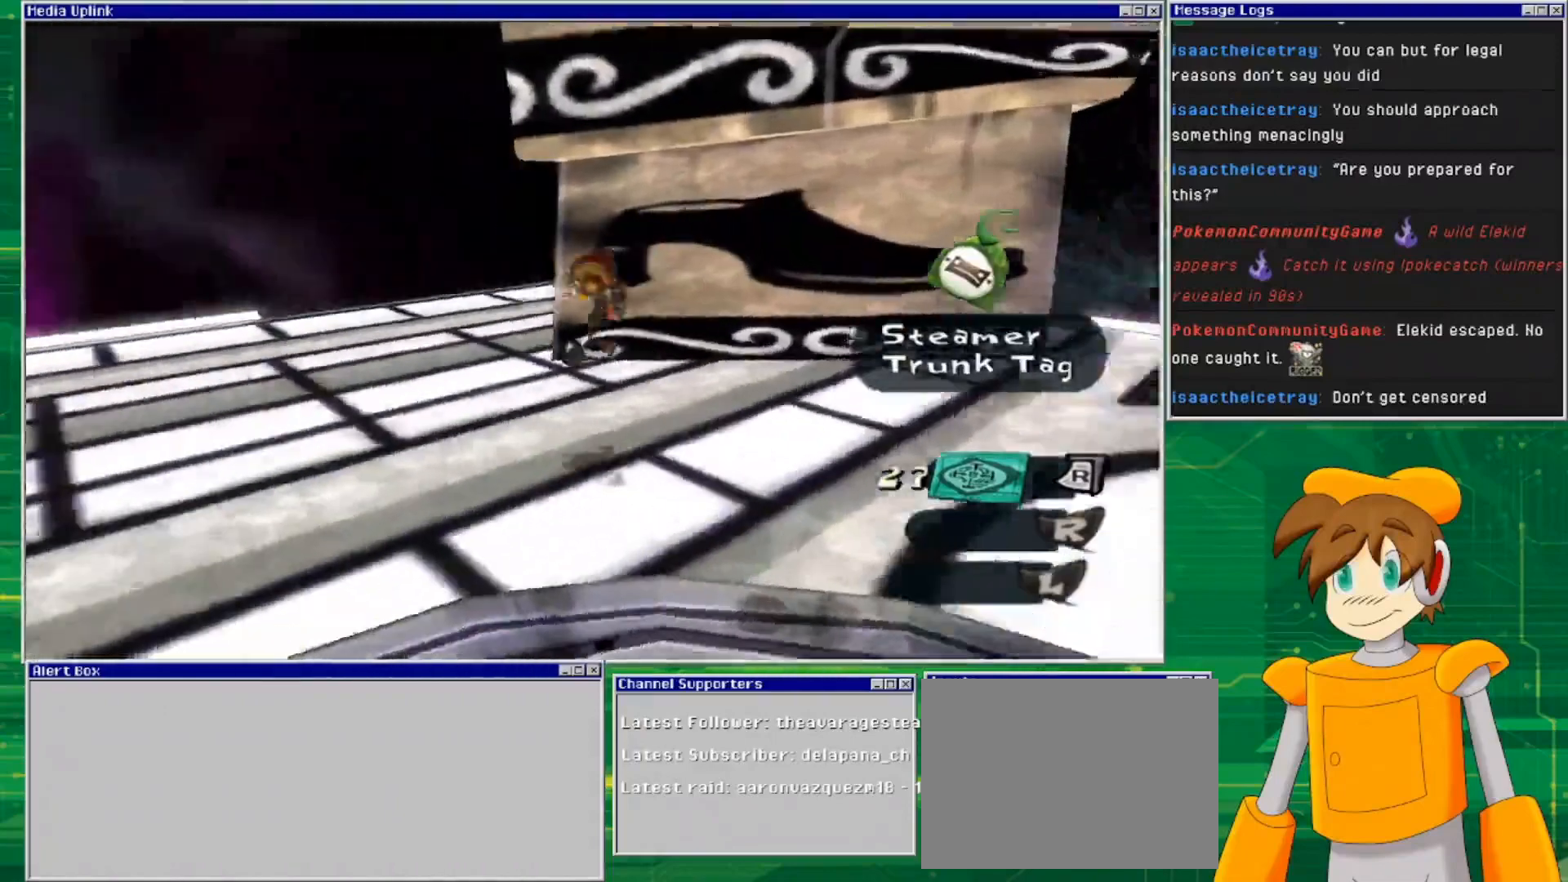
{"buttons": [], "left_stick": "up-left", "right_stick": "left", "events": [[33, "left_stick", "up-left"]]}
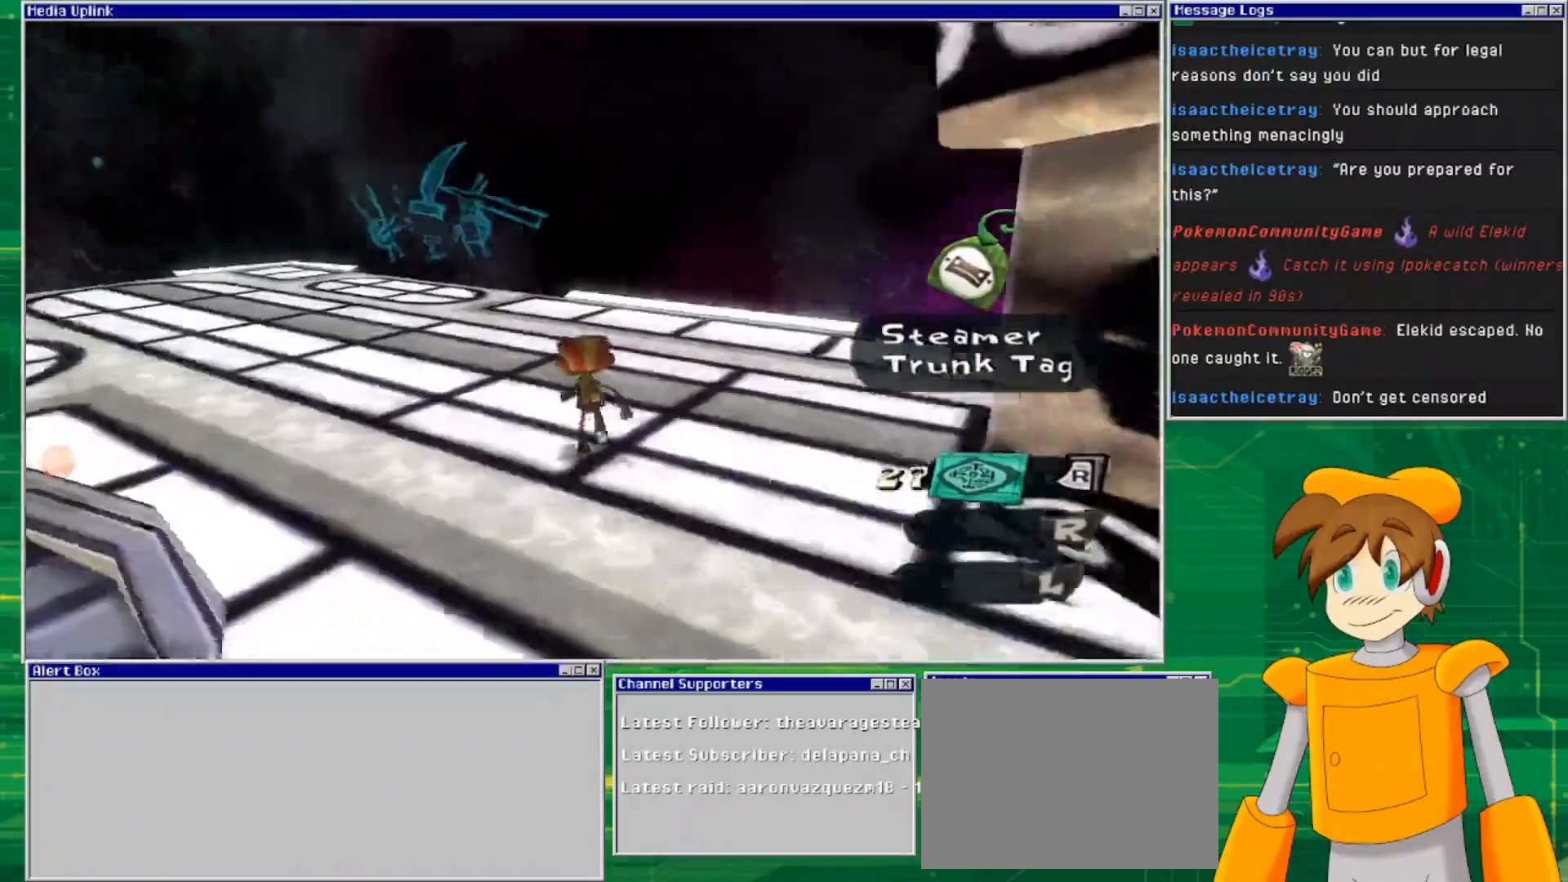
{"buttons": [], "left_stick": "up", "right_stick": "center", "events": [[67, "left_stick", "up"], [167, "right_stick", "center"]]}
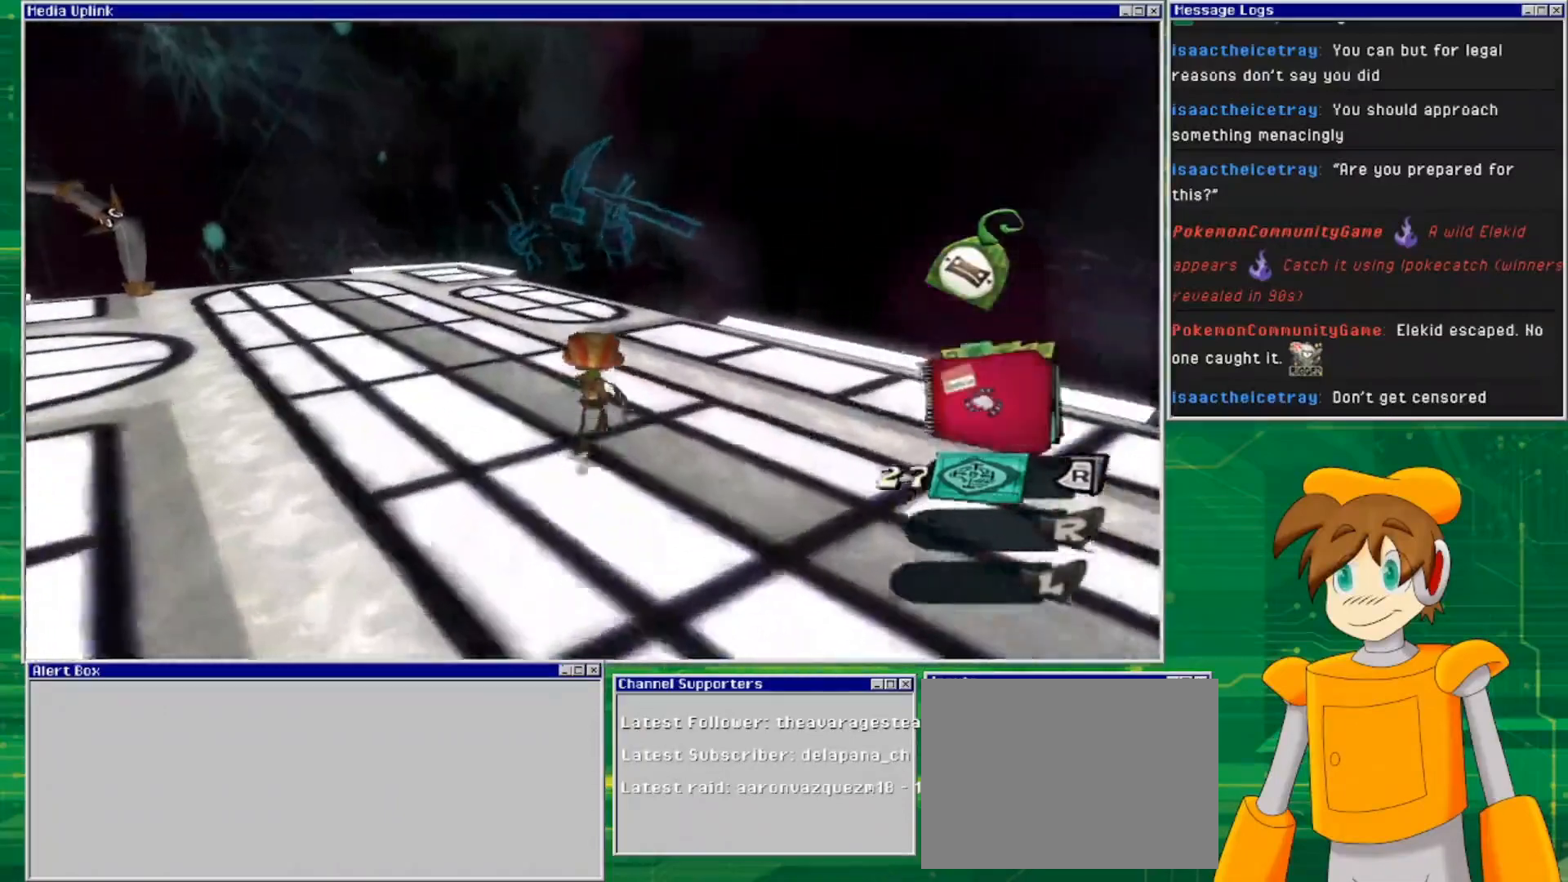
{"buttons": [], "left_stick": "up", "right_stick": "left", "events": [[367, "right_stick", "left"]]}
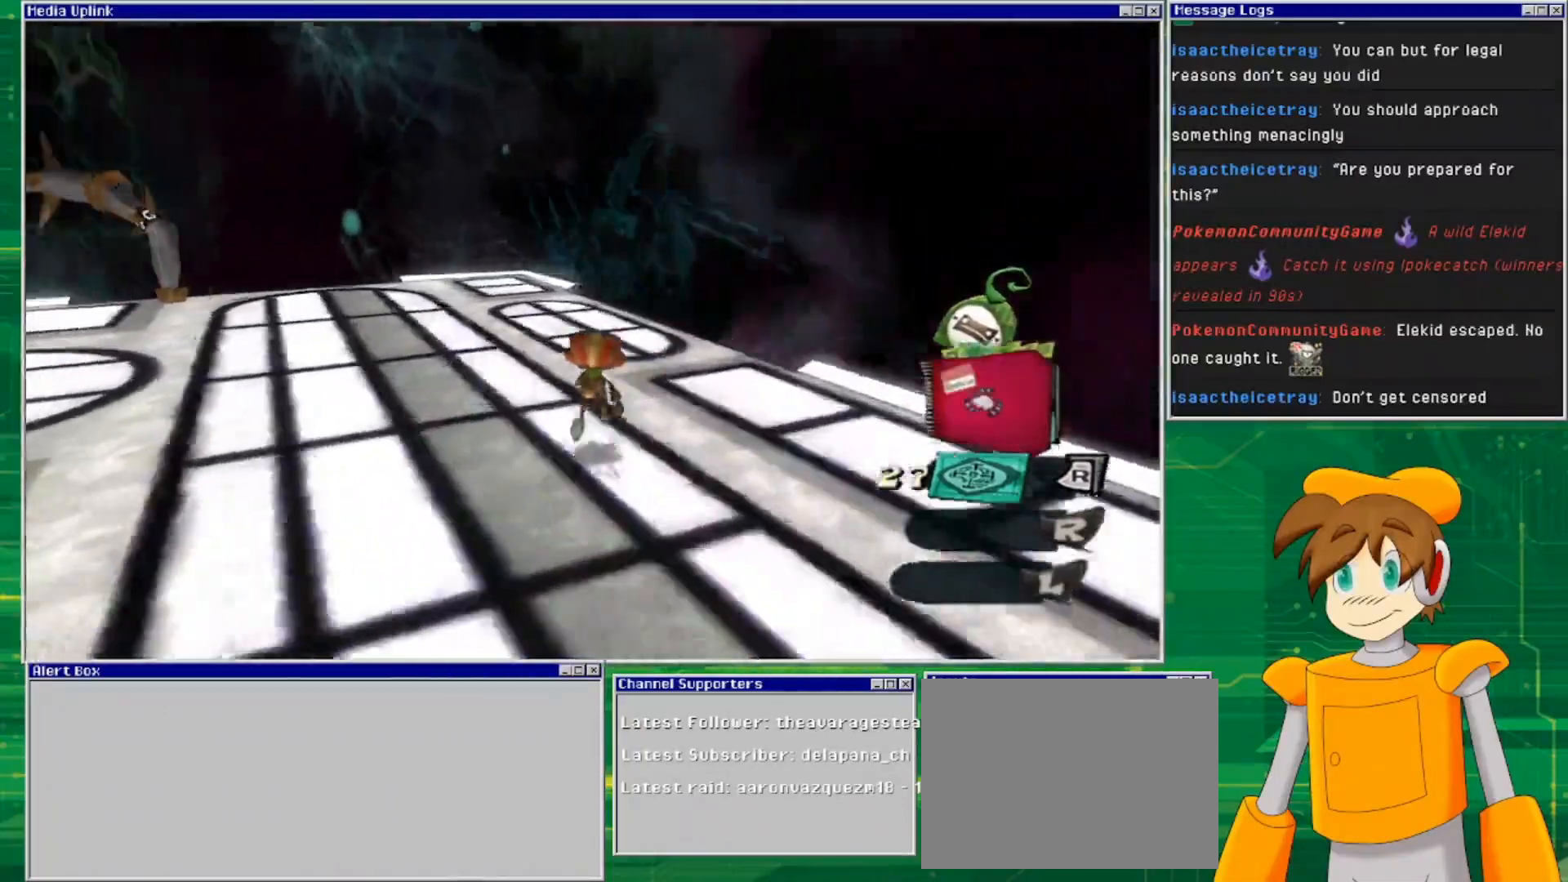
{"buttons": [], "left_stick": "up-right", "right_stick": "left", "events": [[200, "left_stick", "up-right"]]}
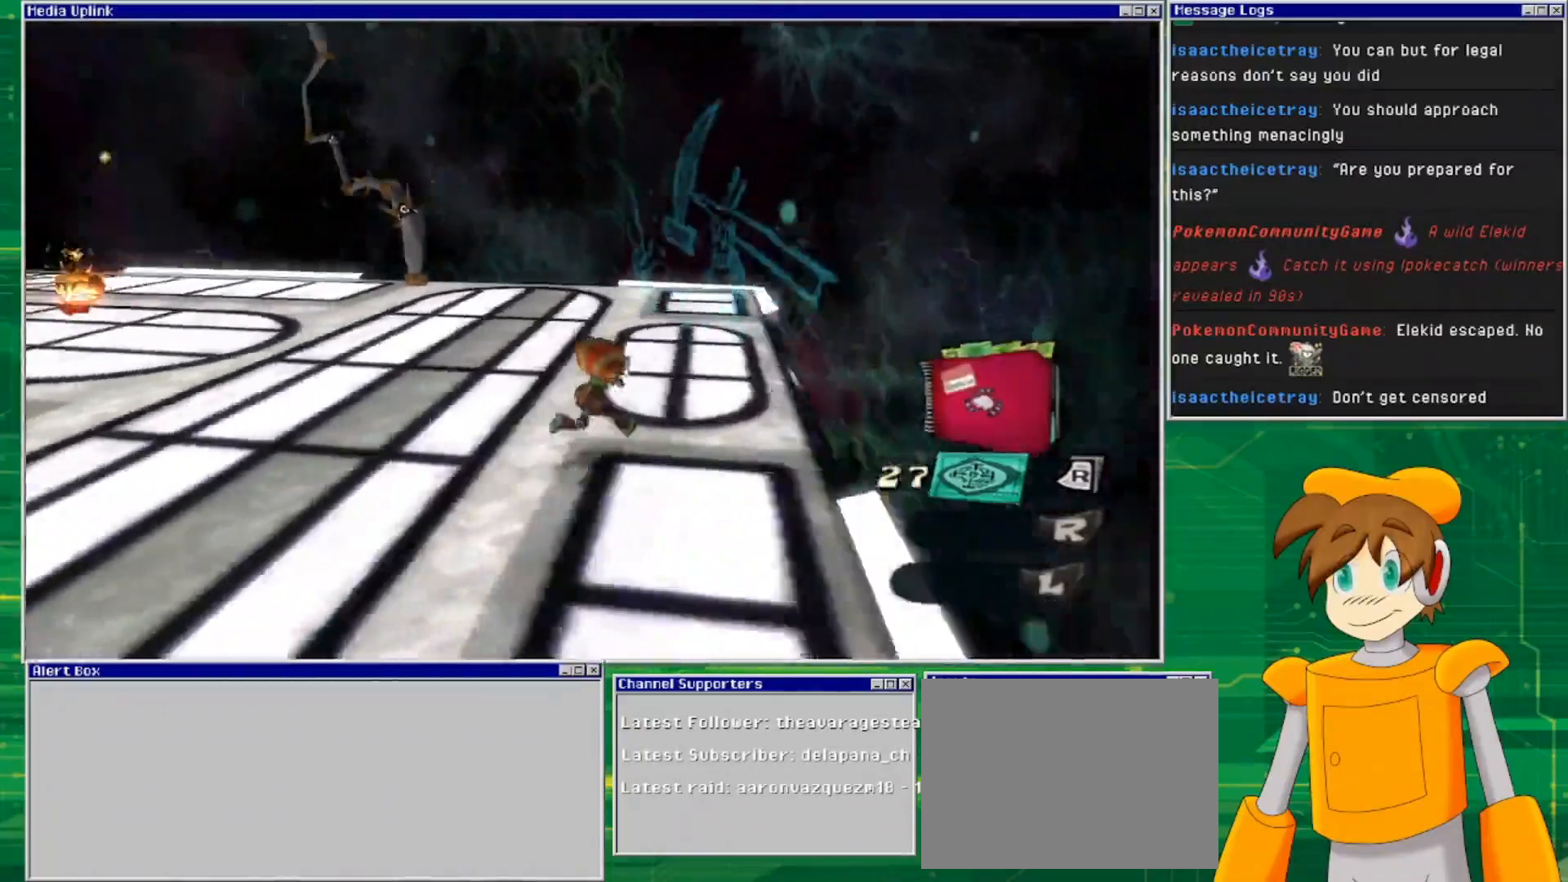
{"buttons": [], "left_stick": "up-right", "right_stick": "left", "events": []}
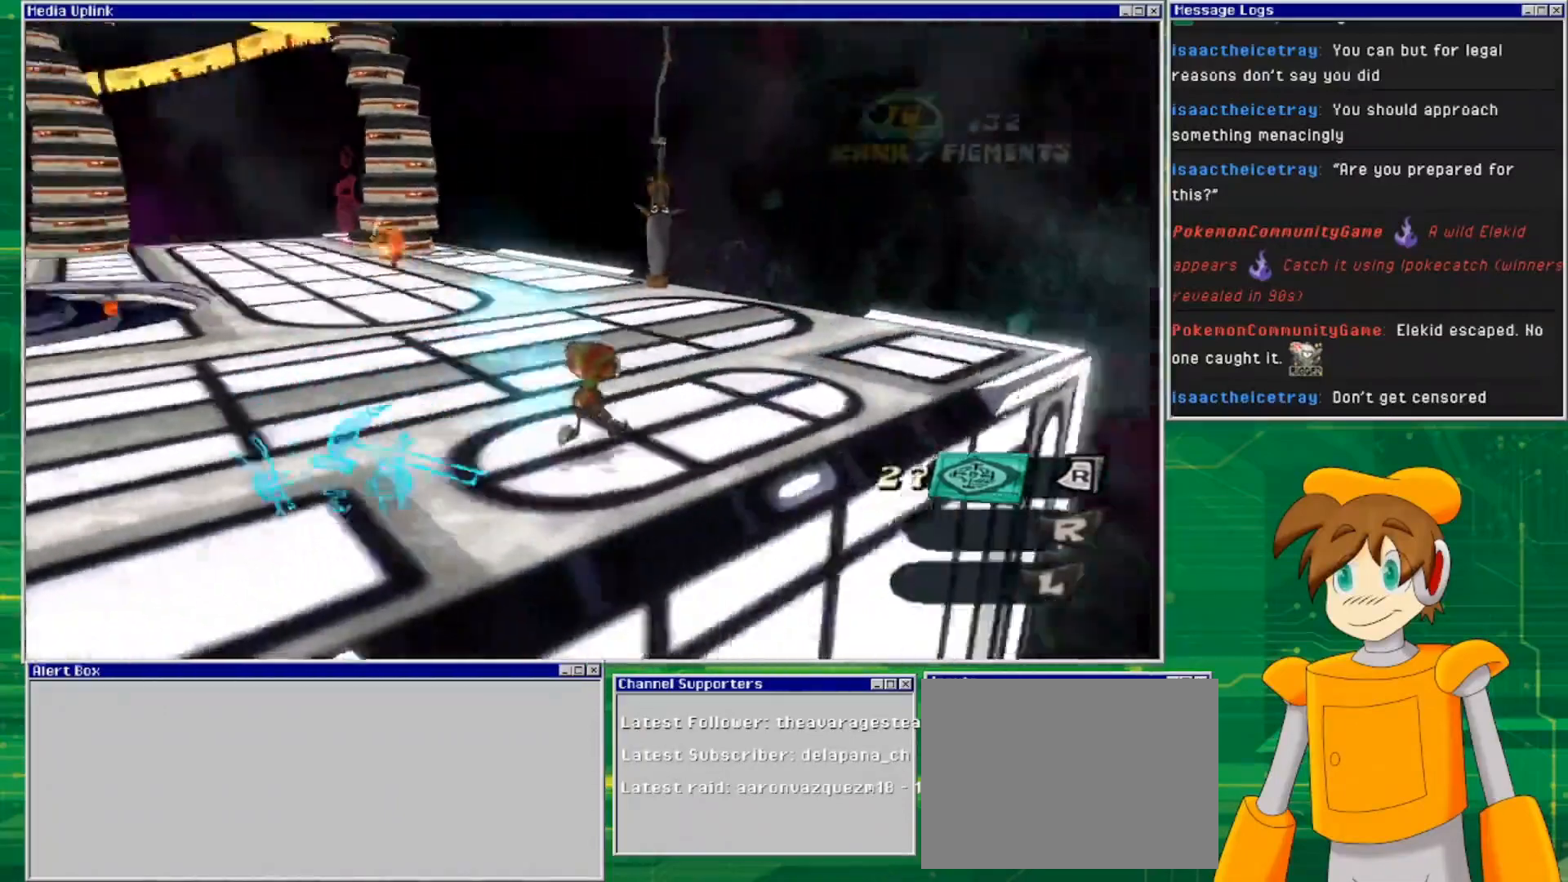
{"buttons": [], "left_stick": "right", "right_stick": "left", "events": [[200, "left_stick", "right"]]}
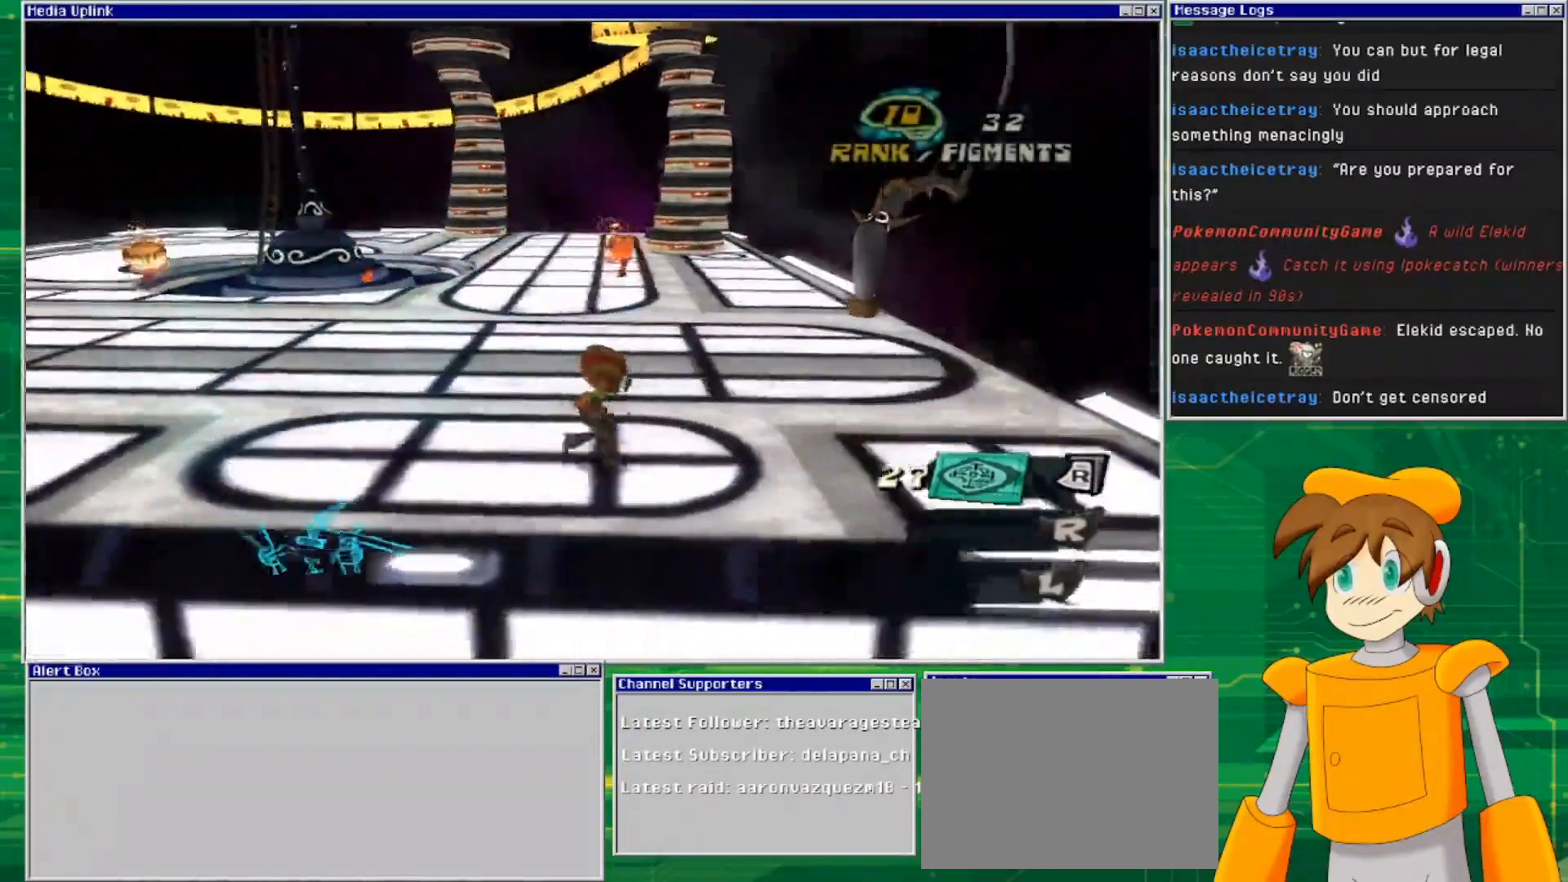
{"buttons": ["L2"], "left_stick": "center", "right_stick": "center", "events": [[67, "right_stick", "center"], [133, "L2", "down"], [133, "left_stick", "up"], [367, "R2", "down"], [433, "left_stick", "center"], [500, "R2", "up"]]}
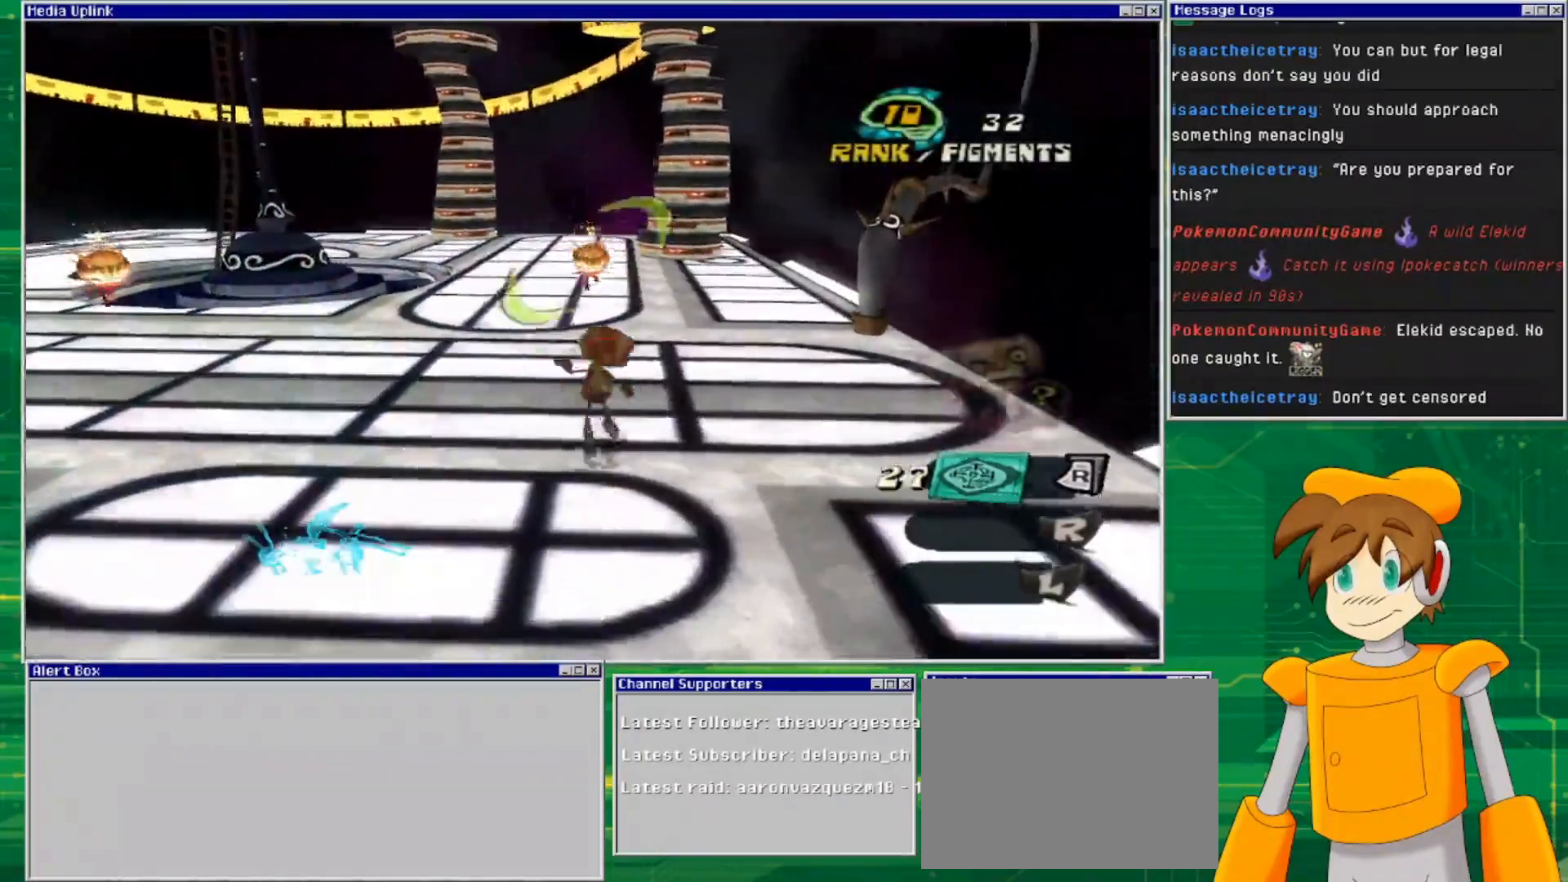
{"buttons": ["L2"], "left_stick": "center", "right_stick": "left", "events": [[300, "right_stick", "left"]]}
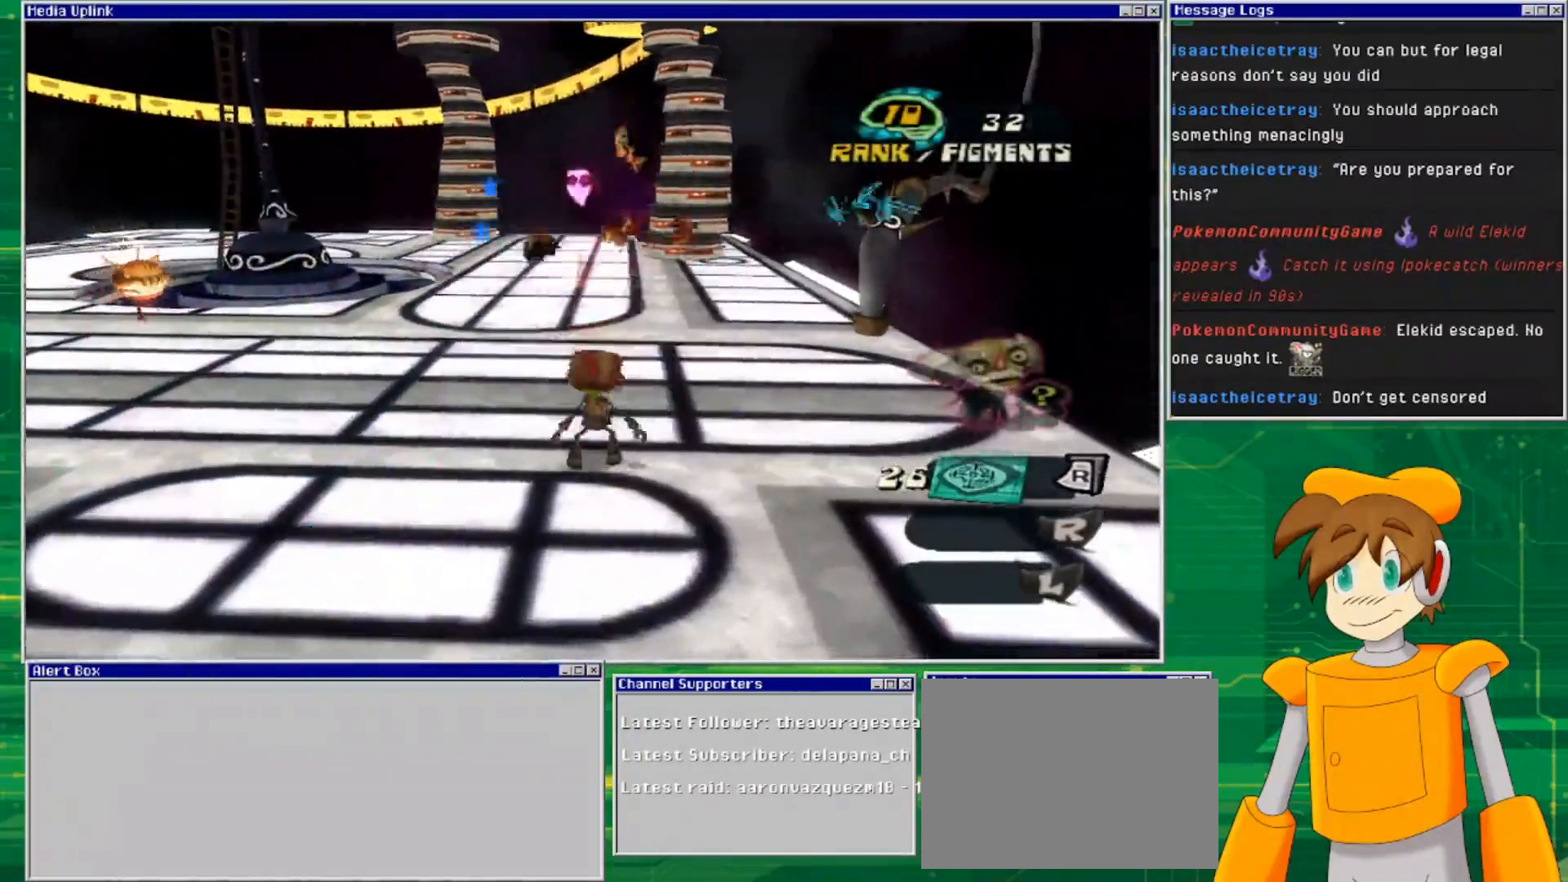
{"buttons": ["L2"], "left_stick": "up-left", "right_stick": "center", "events": [[100, "right_stick", "center"], [233, "left_stick", "up-left"]]}
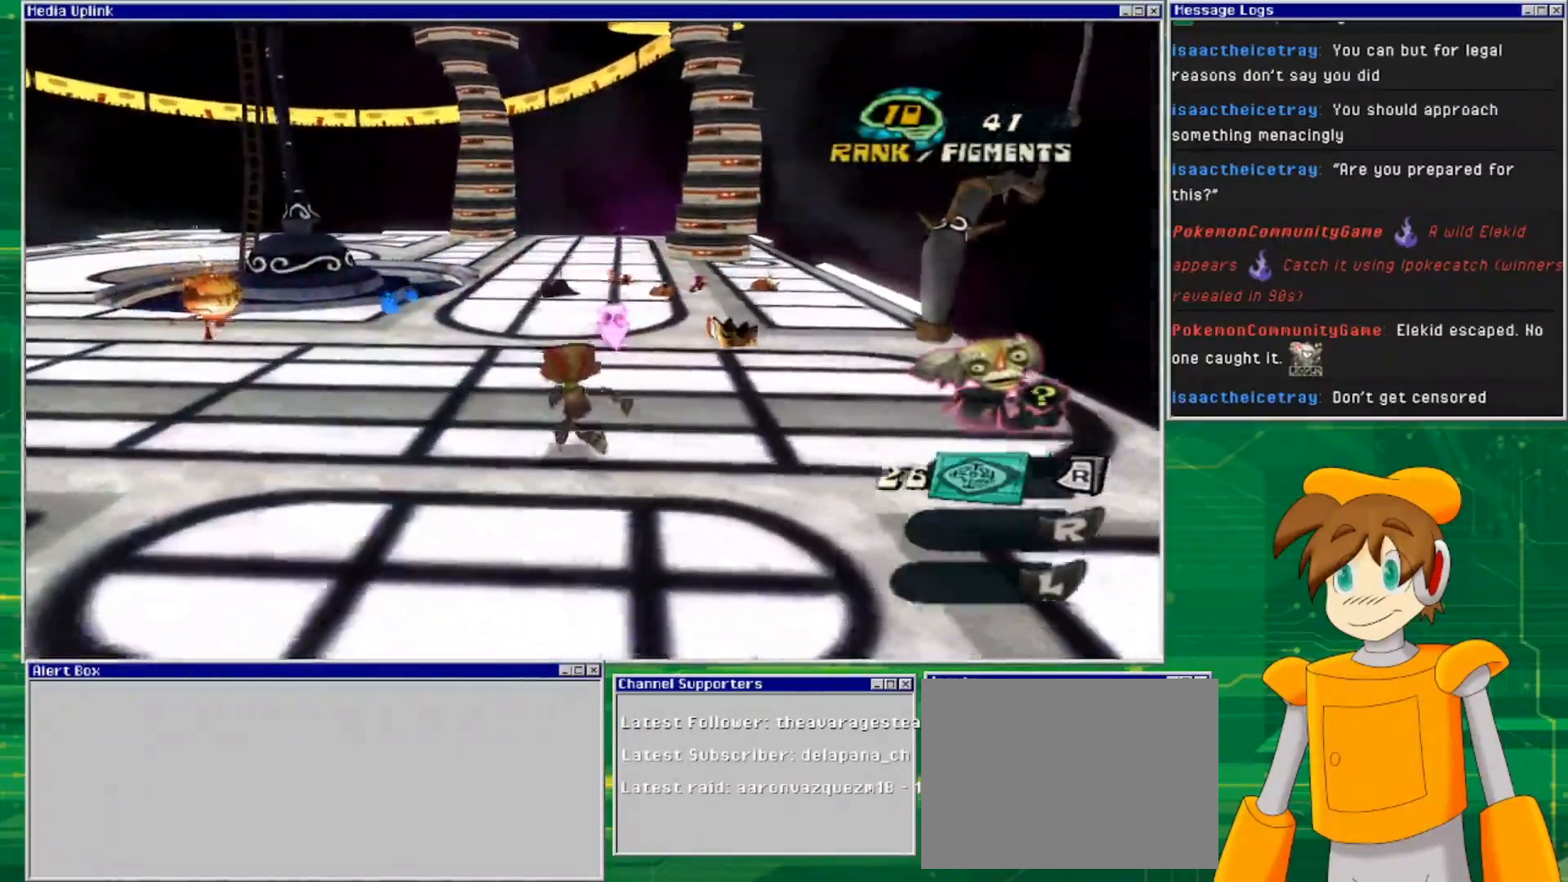
{"buttons": ["L2"], "left_stick": "left", "right_stick": "center", "events": [[200, "left_stick", "left"]]}
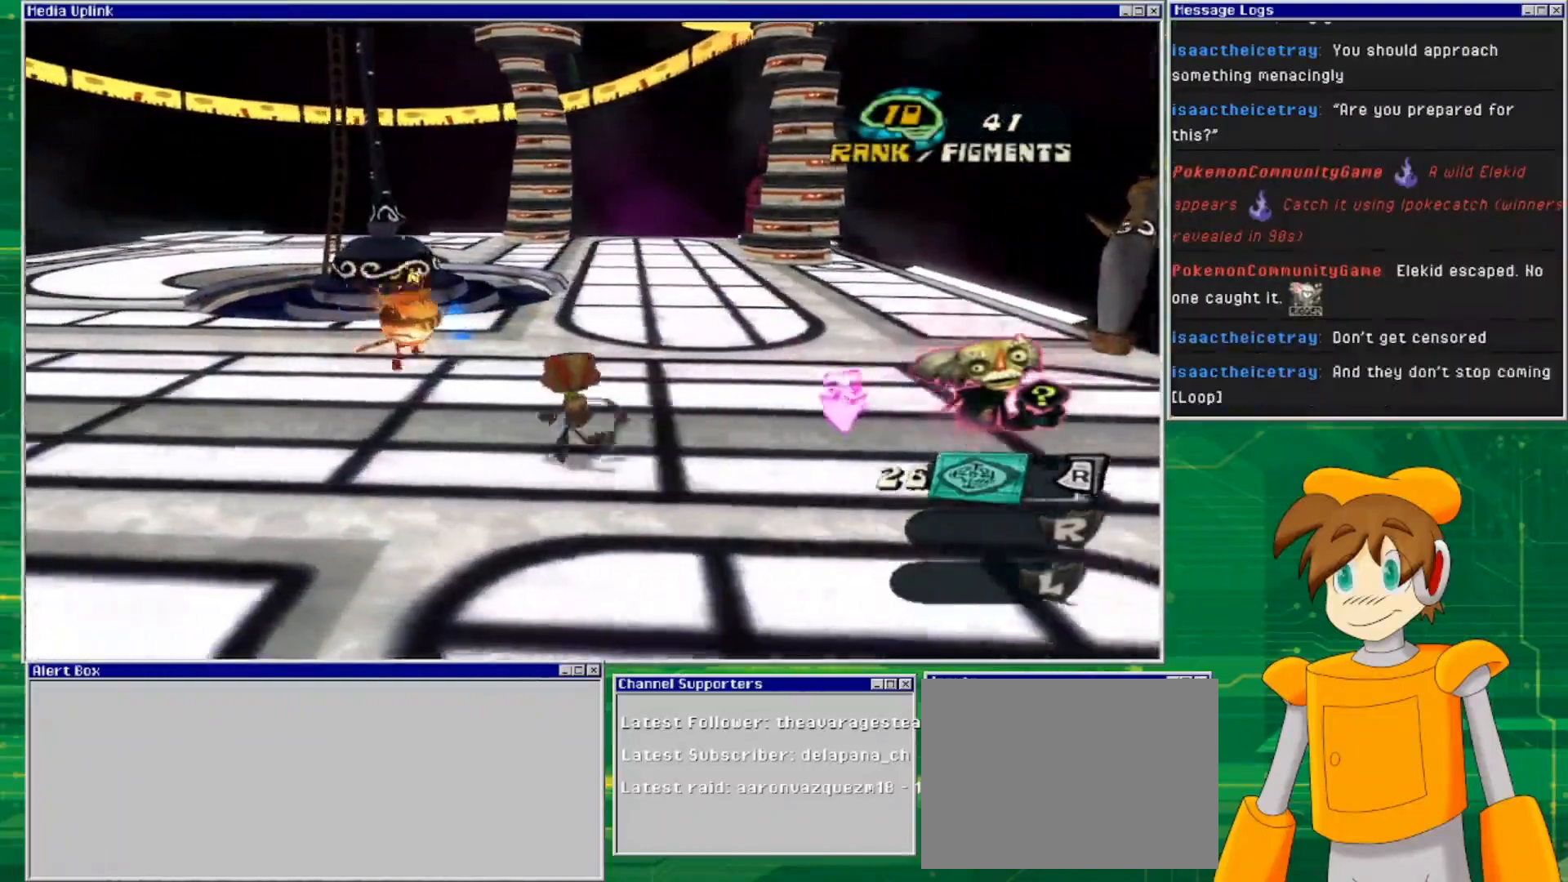
{"buttons": ["L2", "R2"], "left_stick": "up-left", "right_stick": "center", "events": [[67, "R2", "down"], [200, "R2", "up"], [267, "L2", "up"], [333, "left_stick", "up-left"], [367, "L2", "down"], [400, "R2", "down"]]}
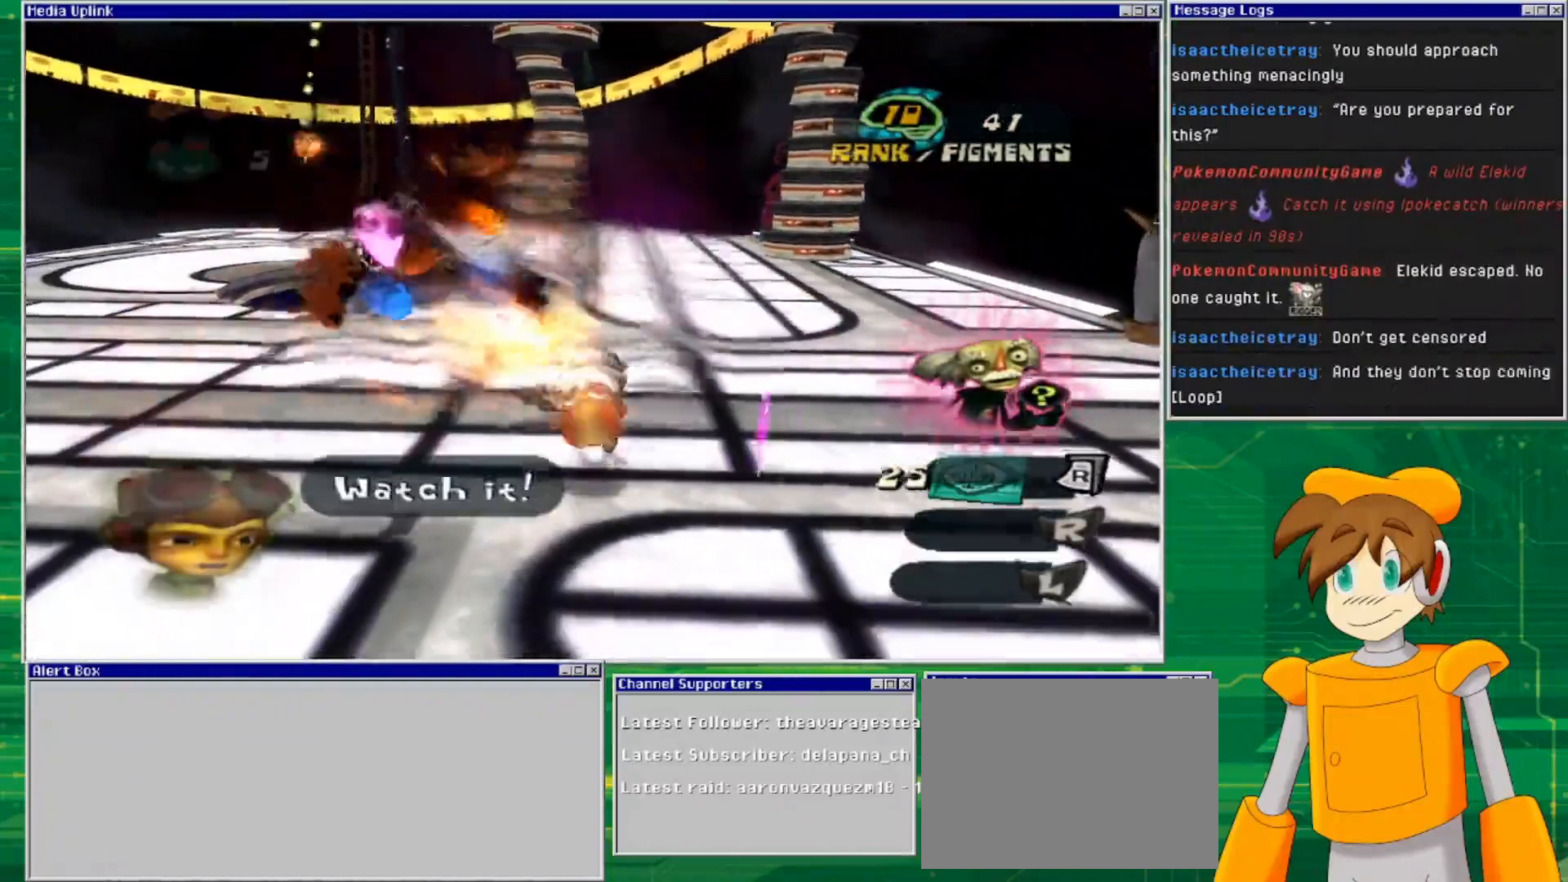
{"buttons": [], "left_stick": "up", "right_stick": "center", "events": [[67, "R2", "up"], [200, "L2", "up"], [200, "left_stick", "up"]]}